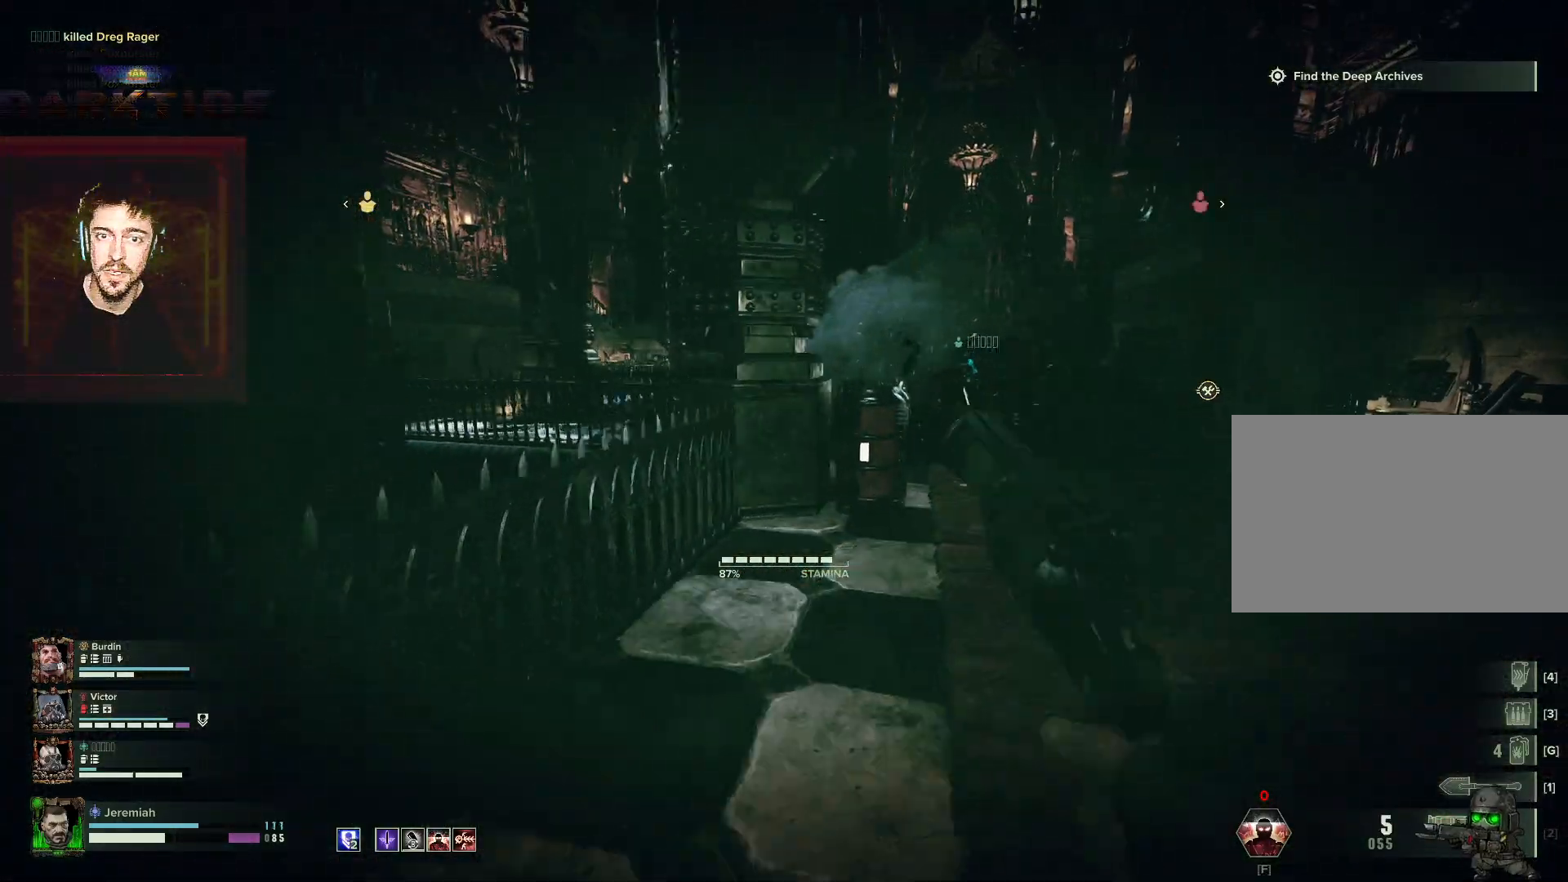
Gameplay with keyboard and mouse; each line is a JSON object with the keys and mouse buttons held at the frame after it. "events" lists presses ("down") and releases ("up") of "1", "2", "3", "4", "5", "a", "alt", "b", "c", "ctrl", "d", "e", "f", "g", "q", "r", "s", "shift", "space", "t", "tab", "tilde", "v", "w", "x", "z", "mouse_left", "mouse_wheel", "mouse_right", "mouse_mb4" and "mouse_mb5" between this image and that frame as [ms after this image, input, new state], when the widget could be followed in between. "mouse_left", "mouse_wheel", "mouse_right", "mouse_mb4", "mouse_mb5" = the "left", "wheel", "right", "mb4", "mb5" buttons of the "mouse" list. No other keys are recorded. "wheel" means that the mouse wheel is clicked or scrolled. Mouse movement is not recorded.
{"keys": ["d", "w"], "mouse": []}
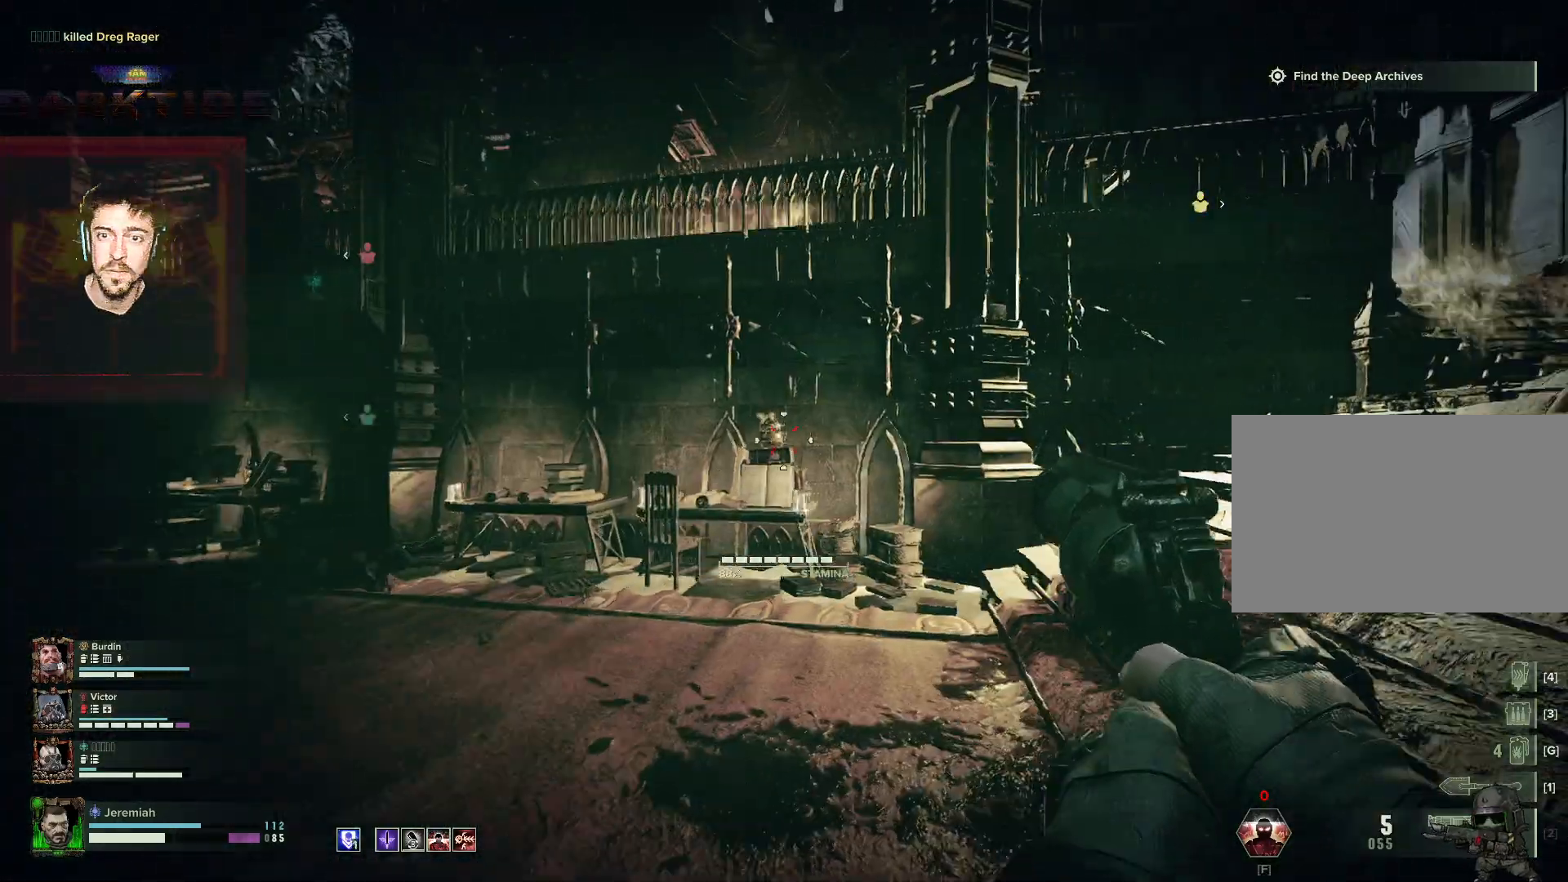
{"keys": ["d", "w"], "mouse": []}
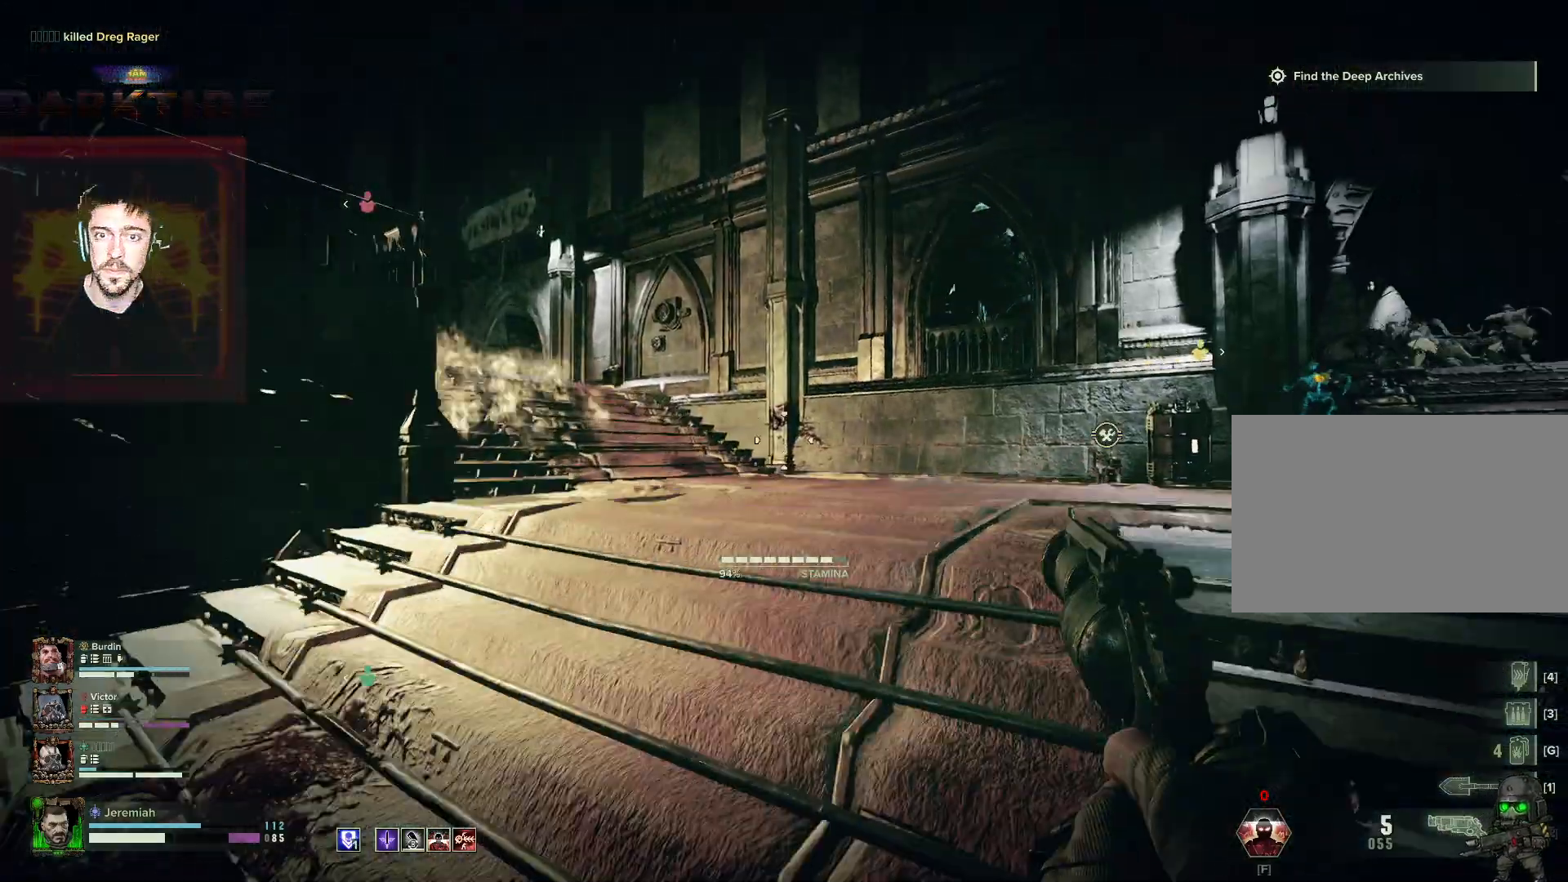
{"keys": ["w"], "mouse": [], "events": [[67, "d", "up"]]}
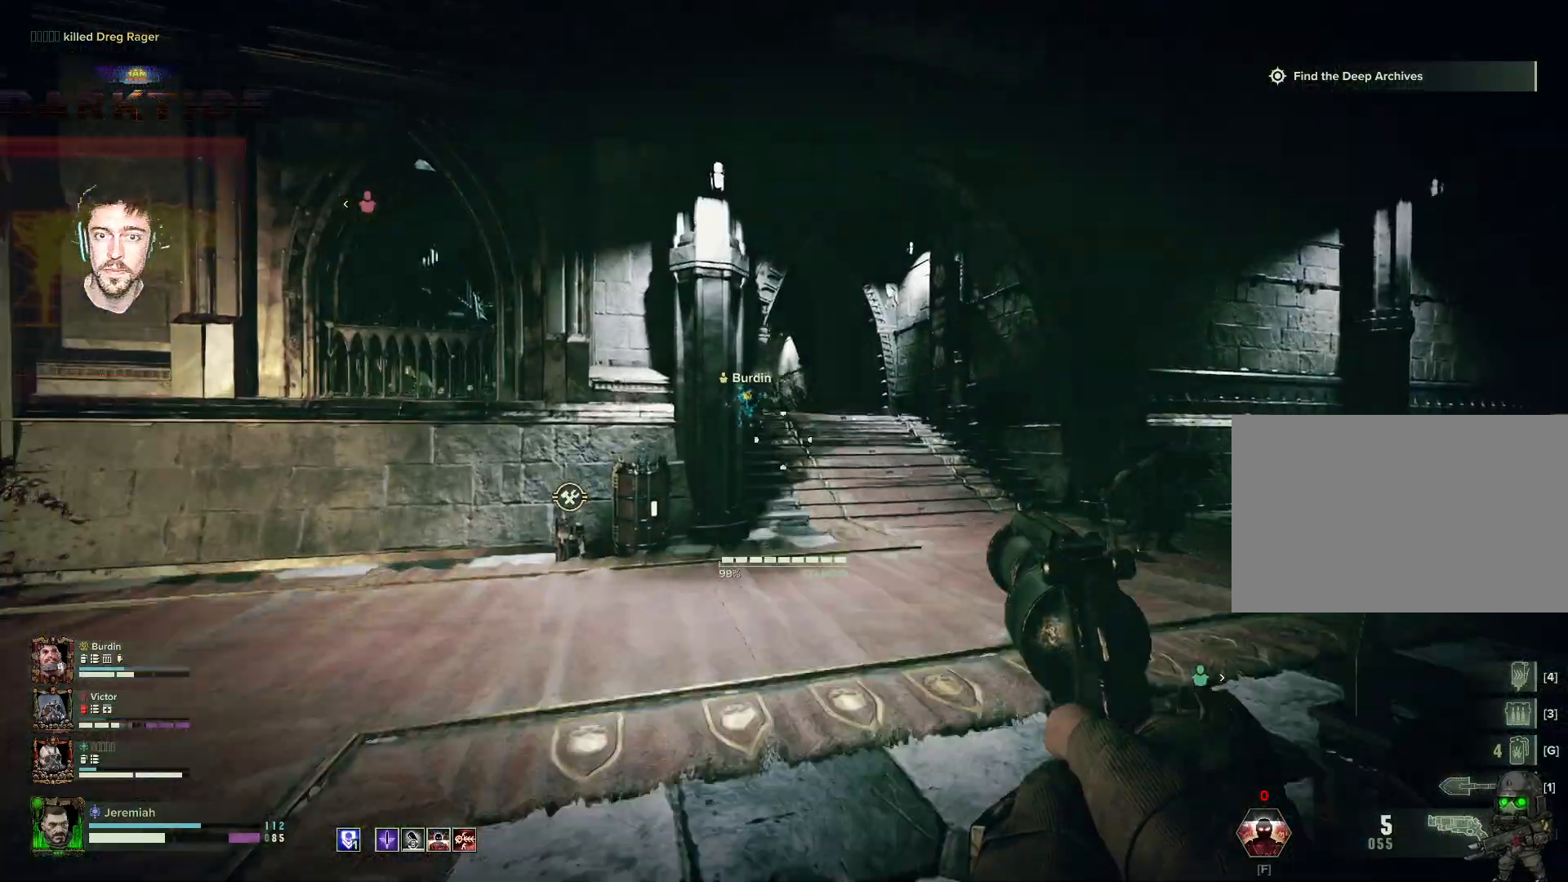
{"keys": ["w"], "mouse": [], "events": [[83, "shift", "down"], [217, "shift", "up"]]}
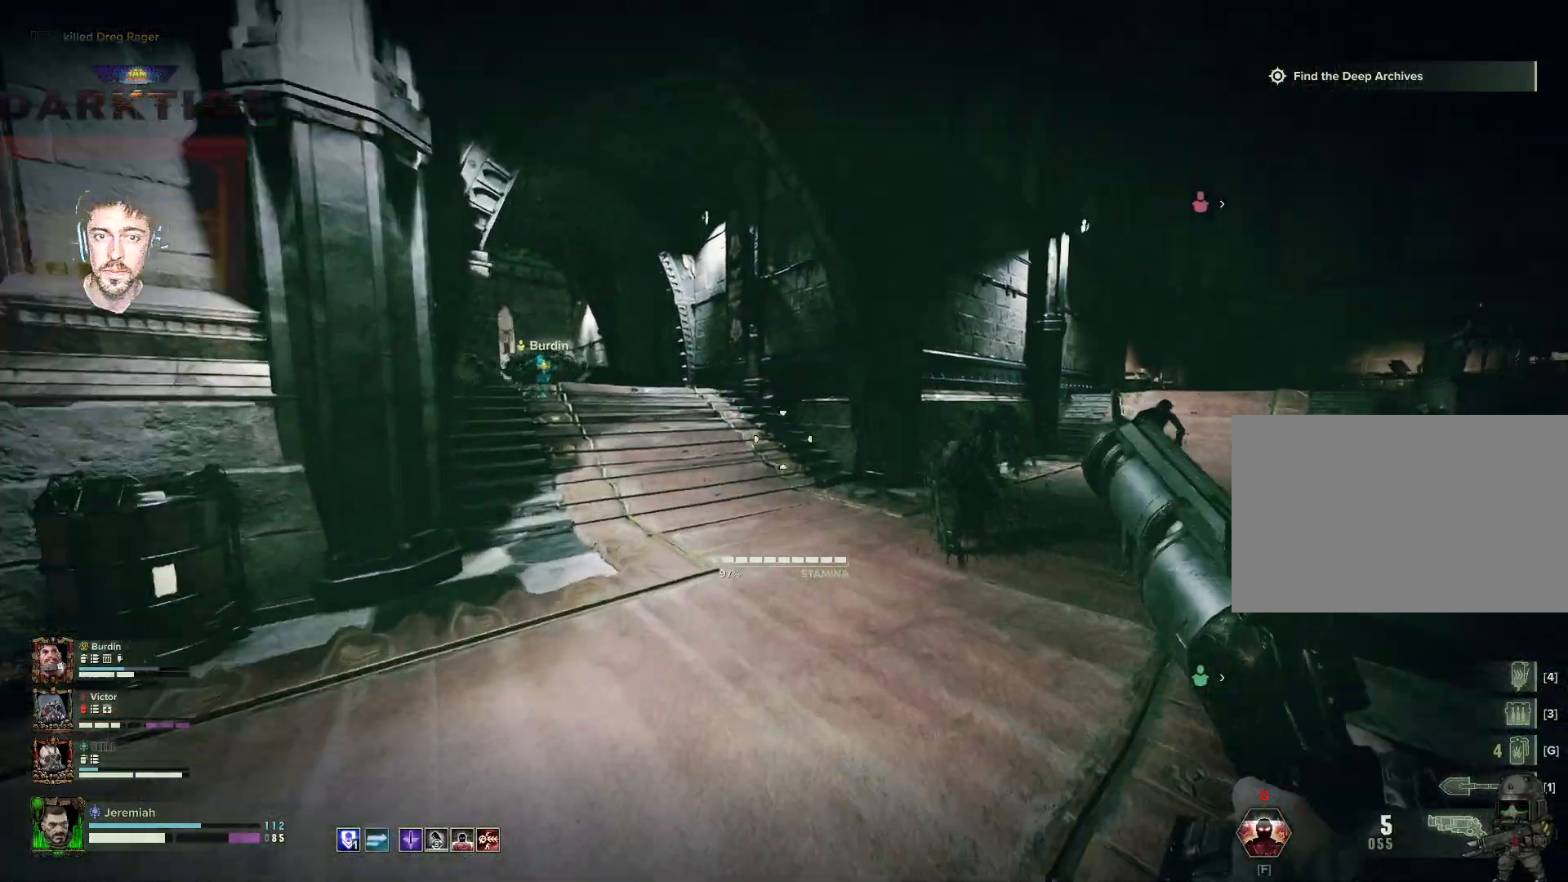
{"keys": ["a", "w"], "mouse": [], "events": [[500, "a", "down"]]}
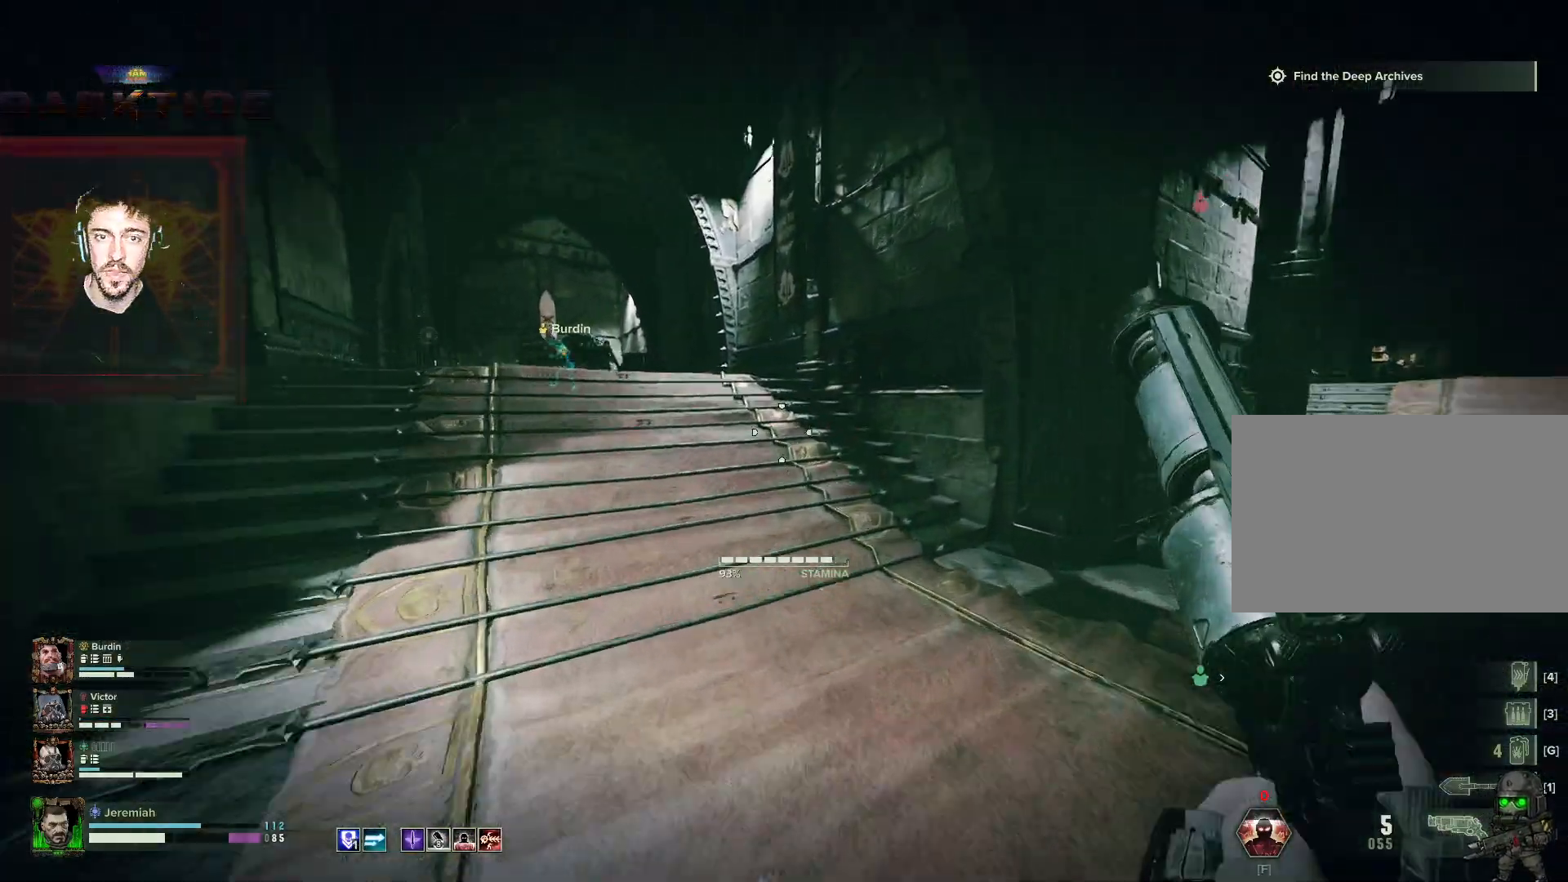
{"keys": ["w"], "mouse": [], "events": [[100, "a", "up"]]}
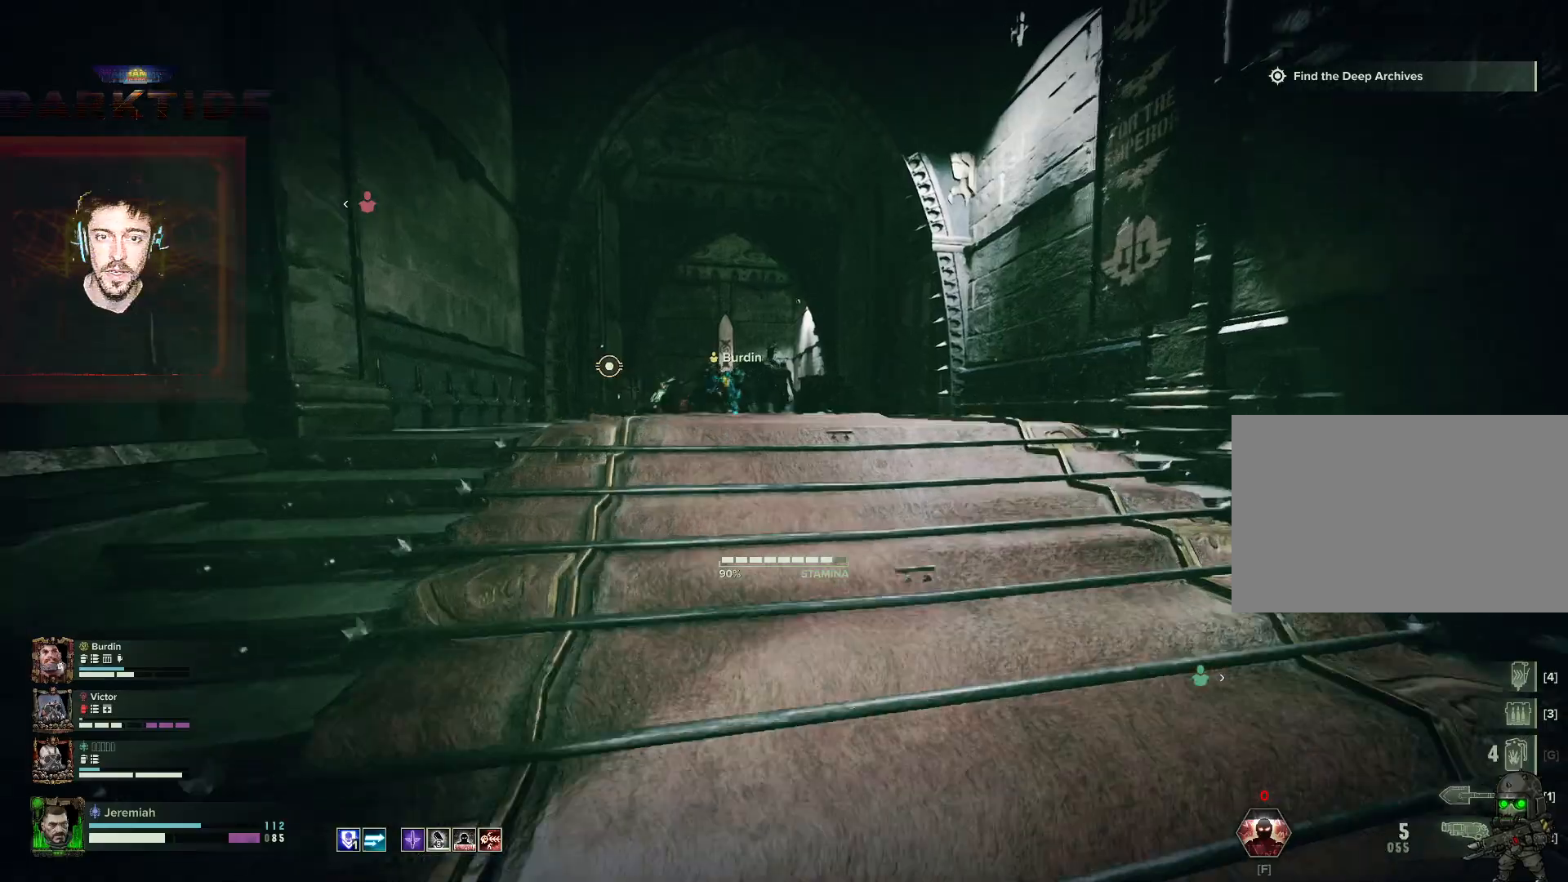
{"keys": ["w"], "mouse": ["right"], "events": [[400, "mouse_right", "down"]]}
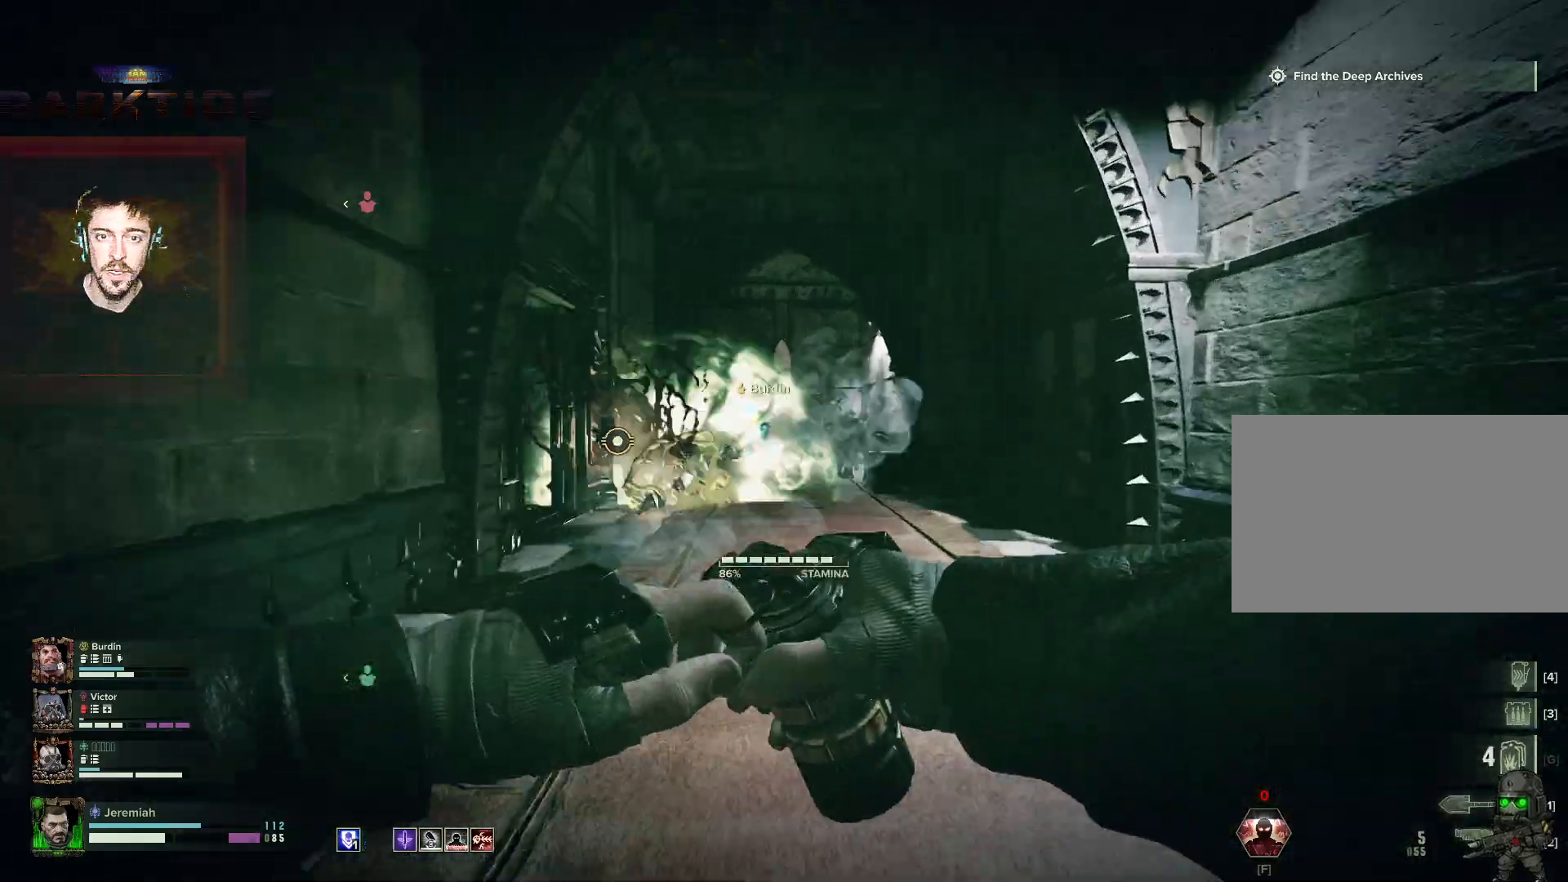
{"keys": ["w"], "mouse": ["left", "right"]}
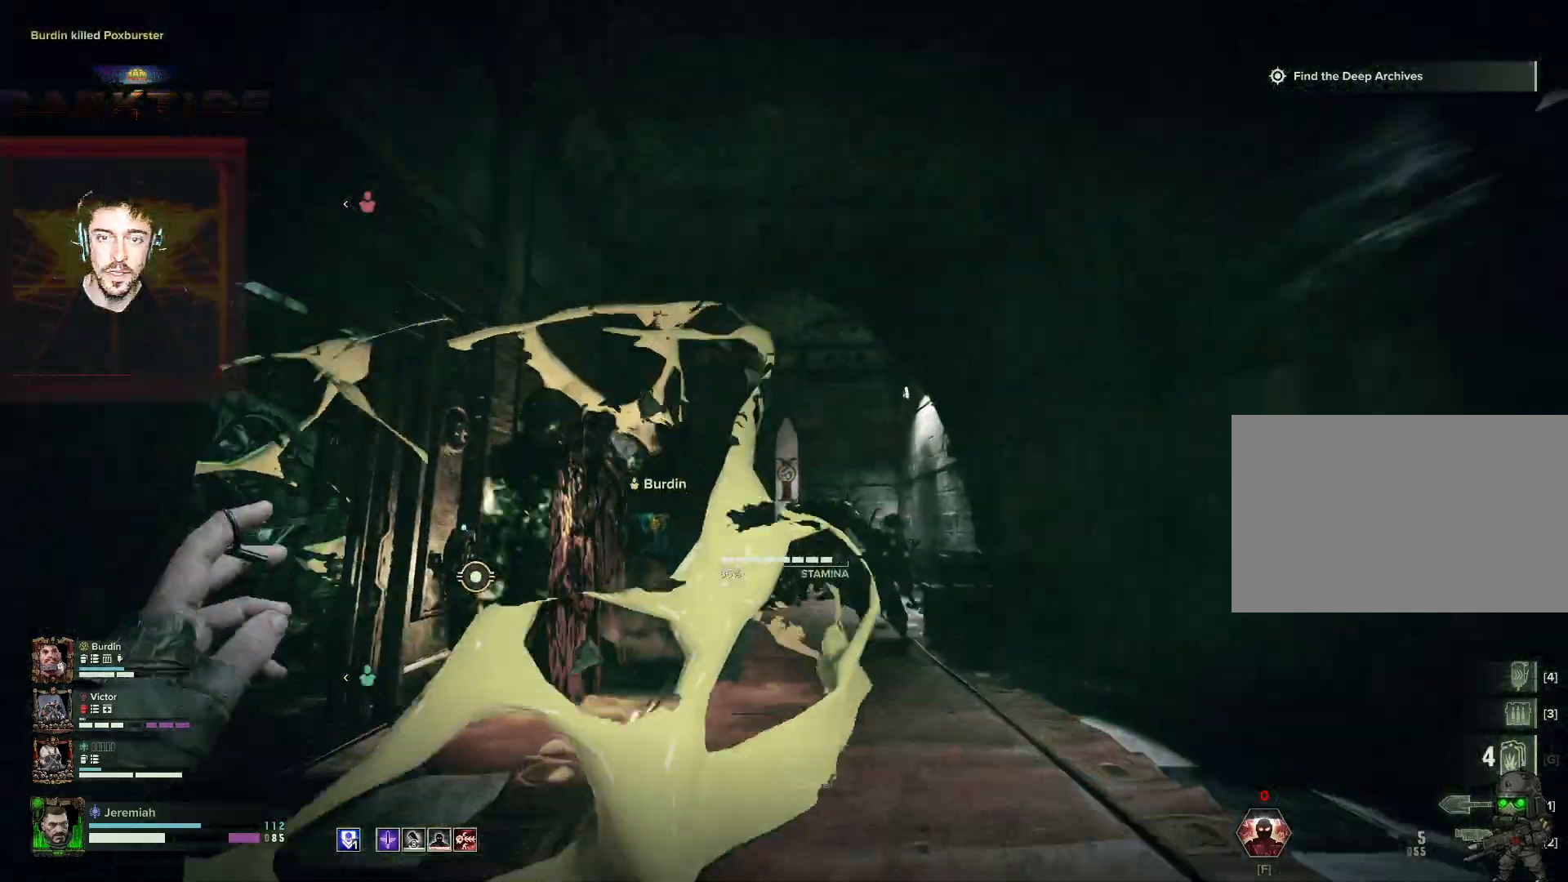
{"keys": ["d", "w"], "mouse": ["right"], "events": [[67, "mouse_left", "up"], [100, "mouse_left", "down"], [300, "mouse_left", "up"], [400, "d", "down"]]}
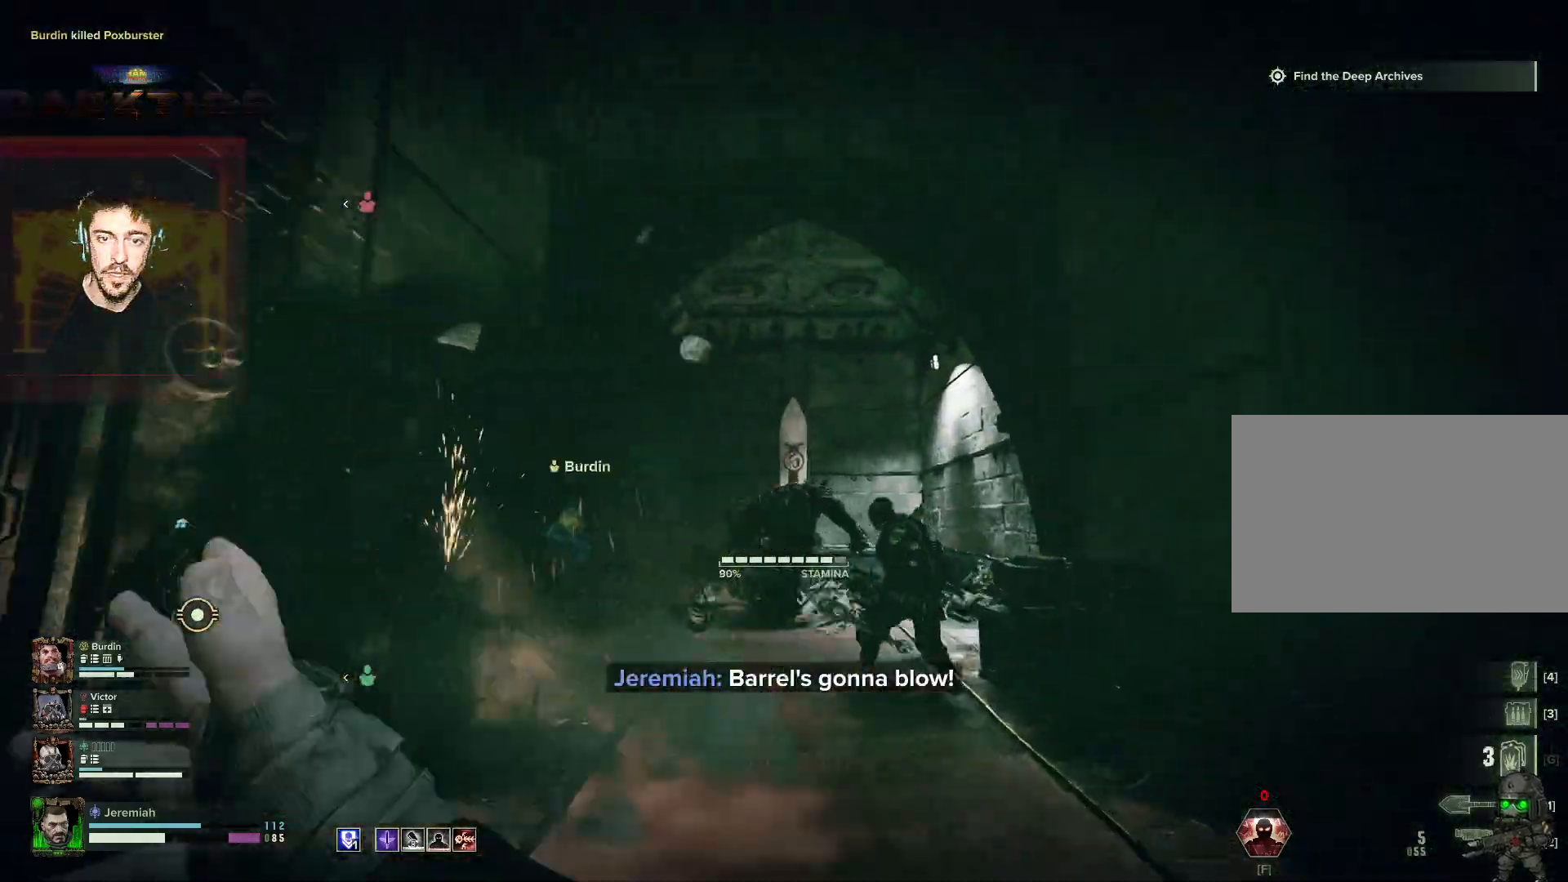
{"keys": ["w"], "mouse": [], "events": [[117, "mouse_right", "up"], [117, "w", "up"], [167, "w", "down"], [367, "d", "up"]]}
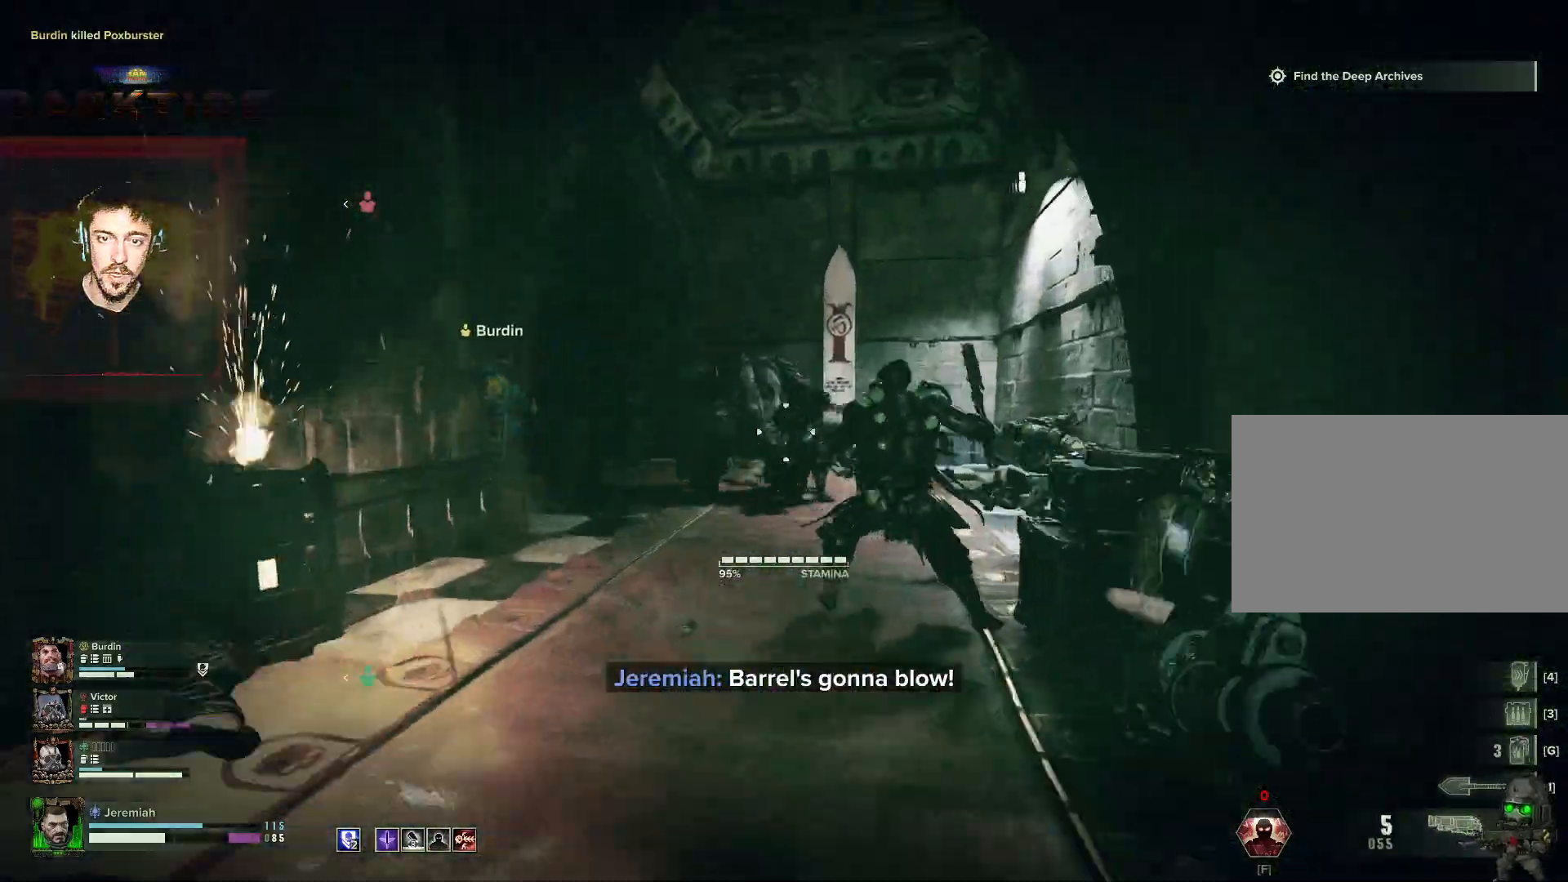
{"keys": ["w"], "mouse": ["left"], "events": [[100, "mouse_left", "down"], [200, "mouse_left", "up"], [300, "mouse_left", "down"]]}
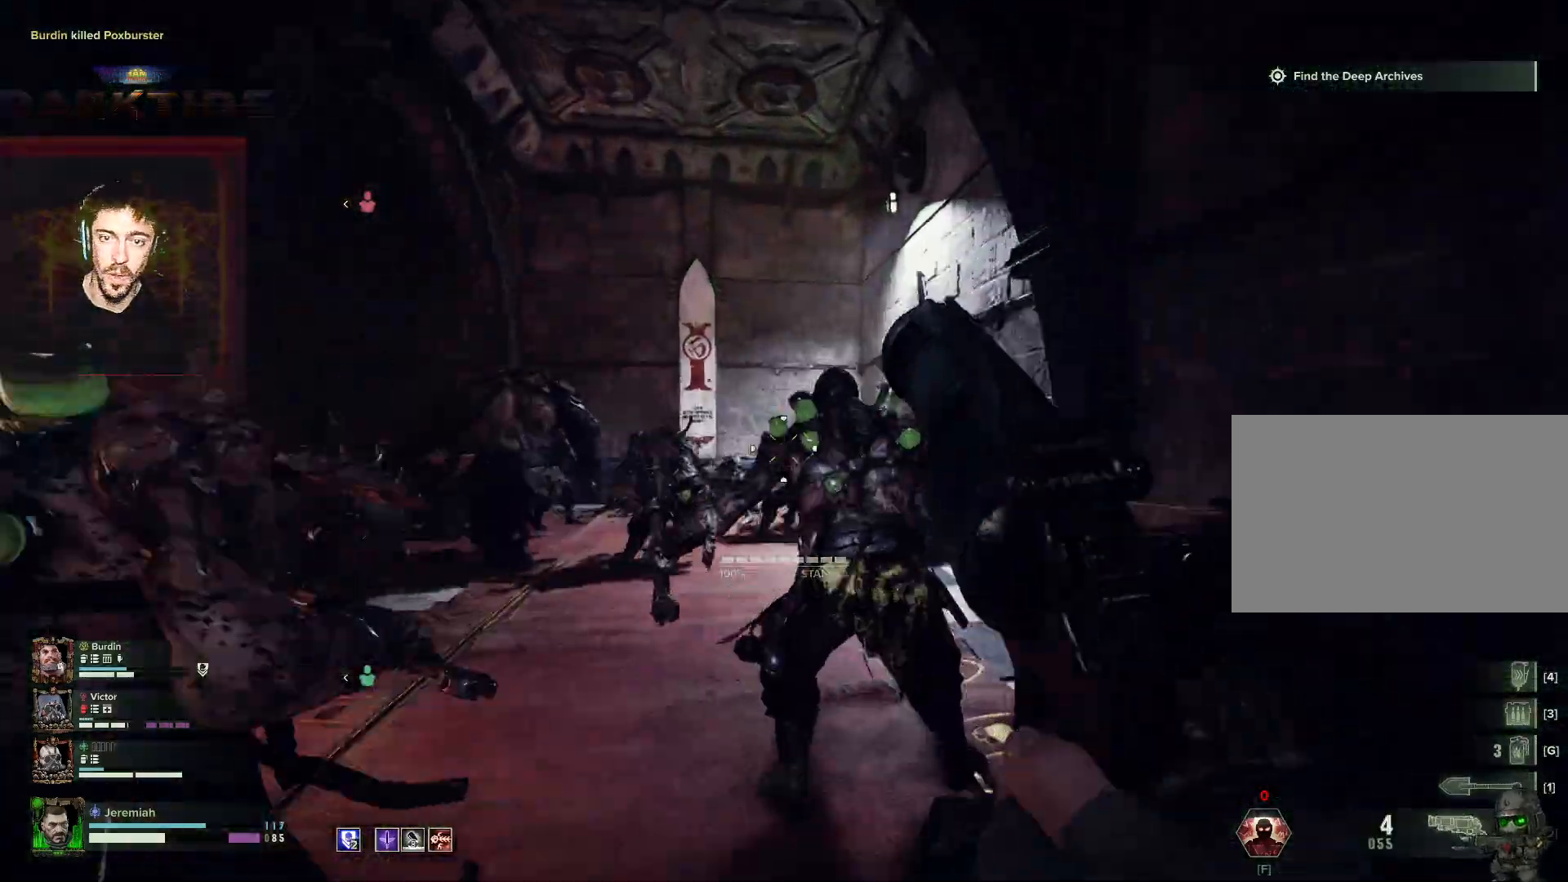
{"keys": ["w"], "mouse": [], "events": [[17, "mouse_left", "up"], [67, "mouse_left", "down"], [150, "d", "down"], [250, "mouse_left", "up"], [300, "mouse_left", "down"], [400, "d", "up"], [400, "mouse_left", "up"], [417, "mouse_left", "down"], [483, "mouse_left", "up"]]}
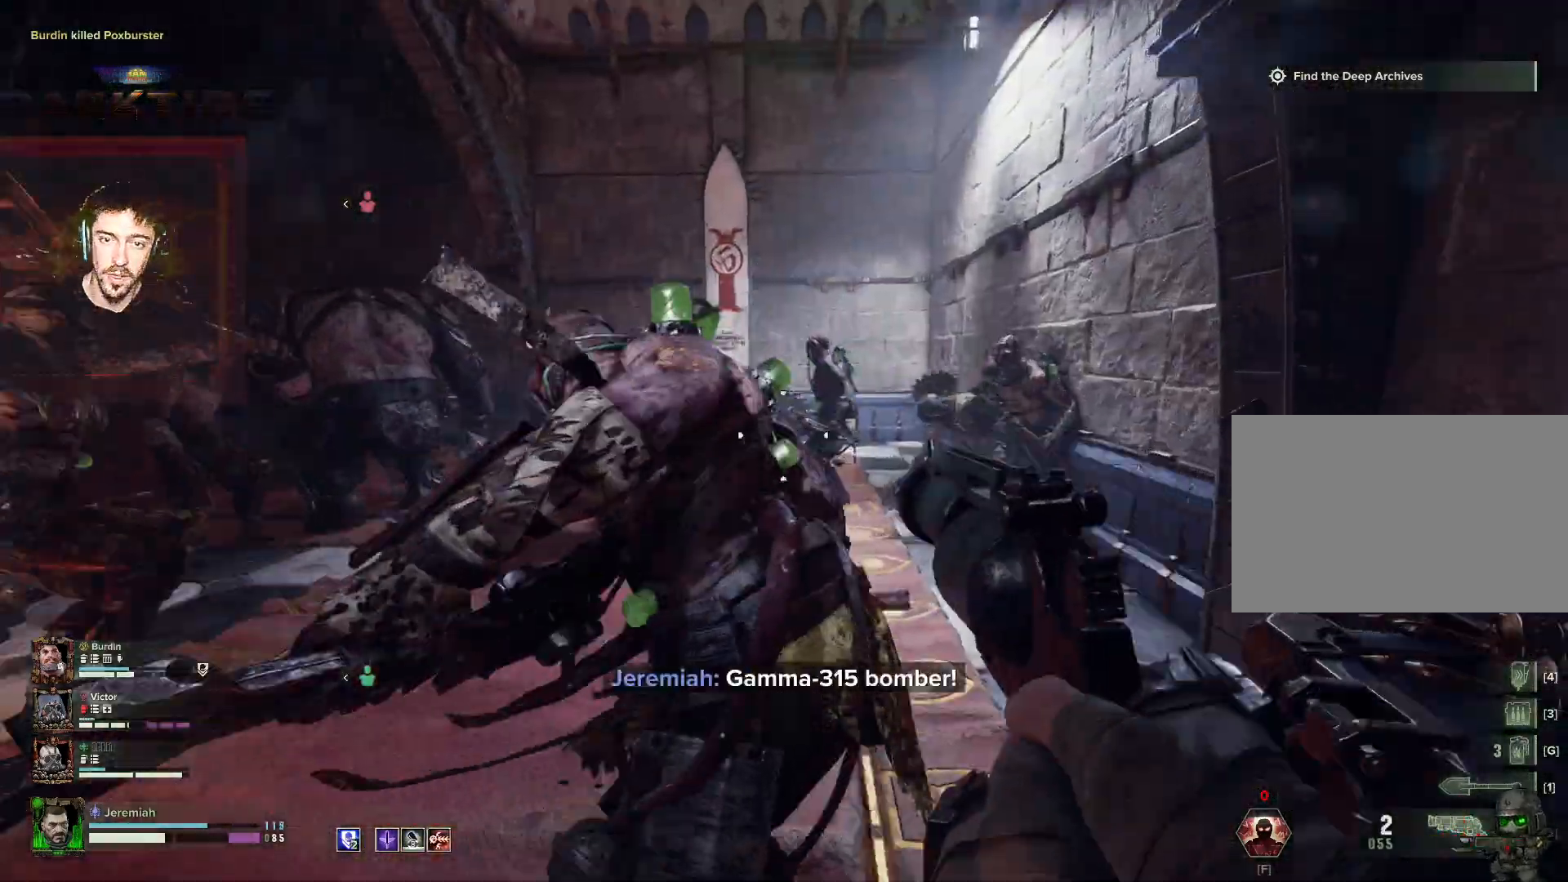
{"keys": ["d"], "mouse": ["right"], "events": [[83, "mouse_left", "down"], [183, "mouse_left", "up"], [217, "mouse_left", "down"], [283, "d", "down"], [317, "mouse_left", "up"], [500, "mouse_right", "down"], [500, "w", "up"]]}
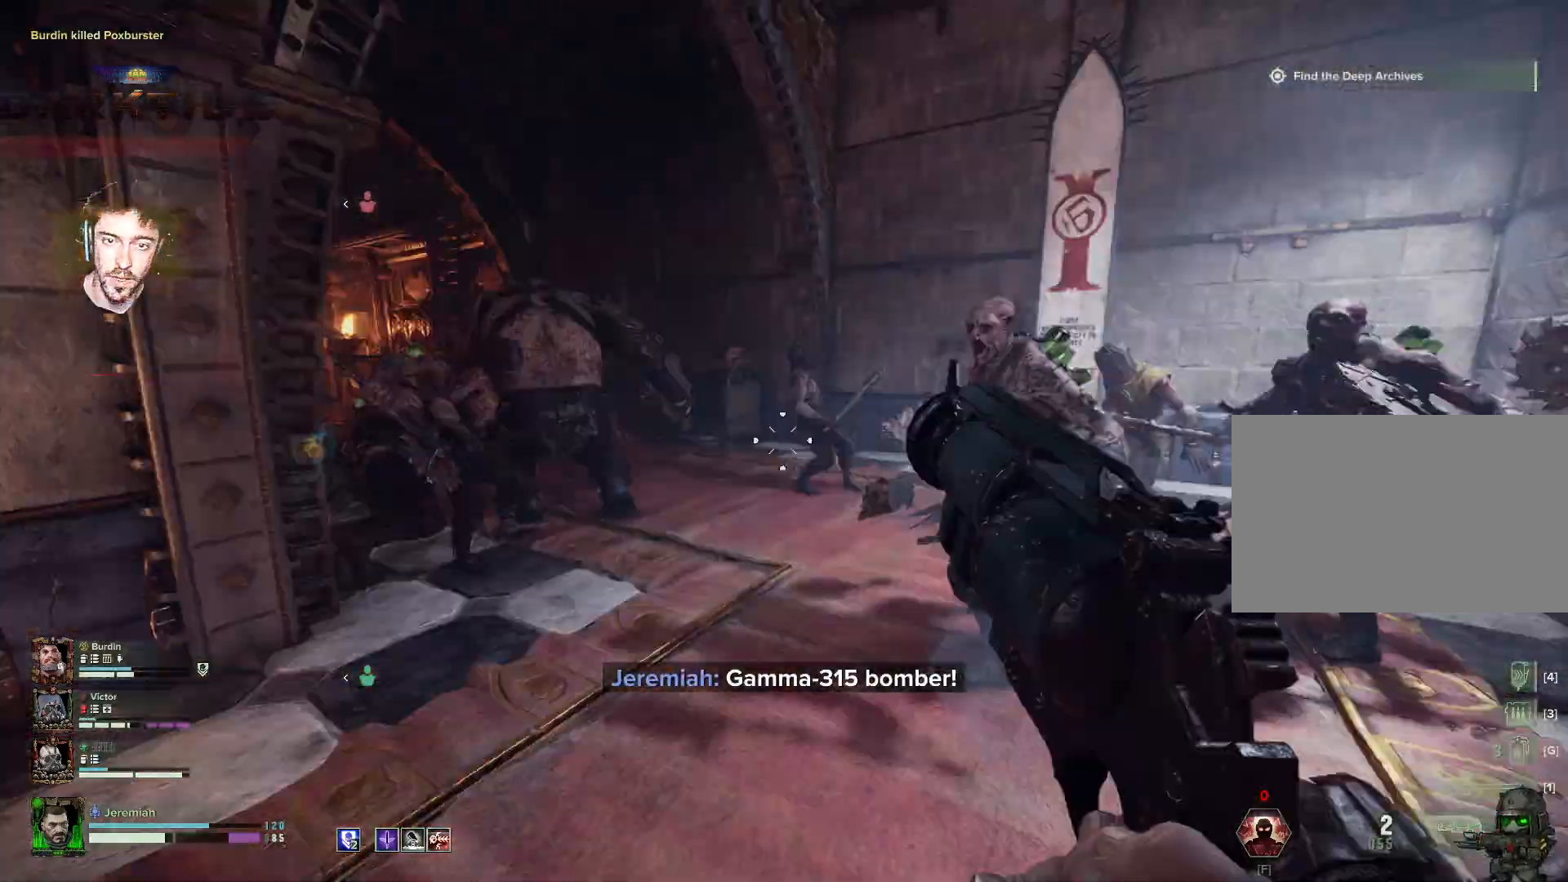
{"keys": ["d", "s"], "mouse": ["right"], "events": [[100, "mouse_left", "down"], [100, "s", "down"], [117, "space", "down"], [200, "mouse_left", "up"], [217, "mouse_left", "down"], [267, "space", "up"], [317, "mouse_left", "up"], [383, "mouse_left", "down"], [383, "space", "down"], [467, "mouse_left", "up"], [467, "space", "up"]]}
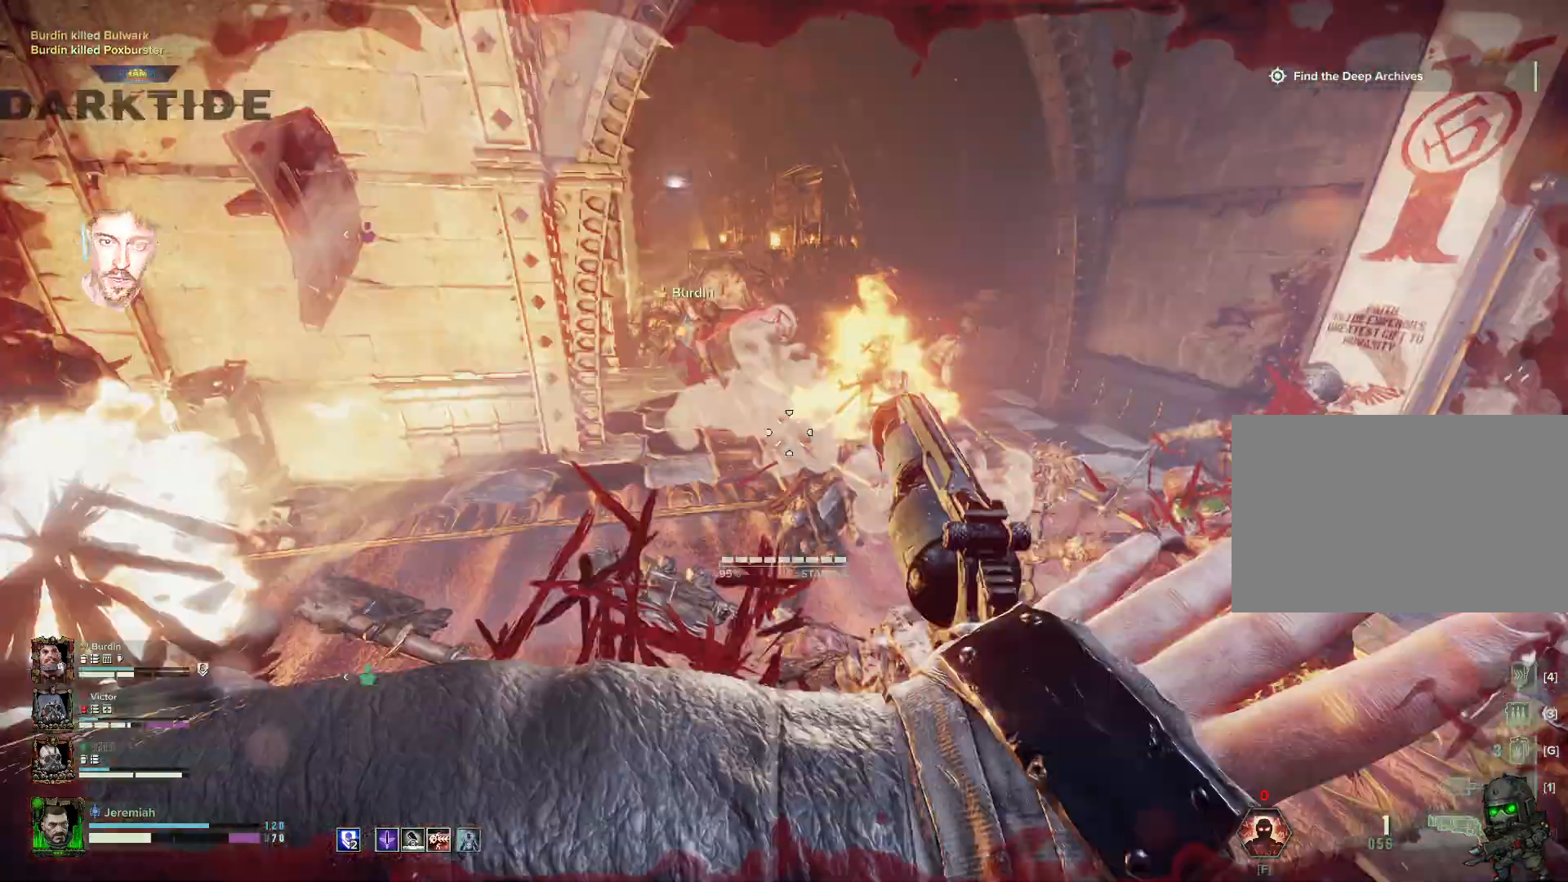
{"keys": ["d", "s"], "mouse": ["left", "right"], "events": [[67, "mouse_left", "down"], [67, "space", "down"], [117, "mouse_left", "up"], [200, "mouse_left", "down"], [300, "mouse_left", "up"], [400, "mouse_left", "down"], [417, "mouse_left", "up"], [500, "mouse_left", "down"], [500, "space", "up"]]}
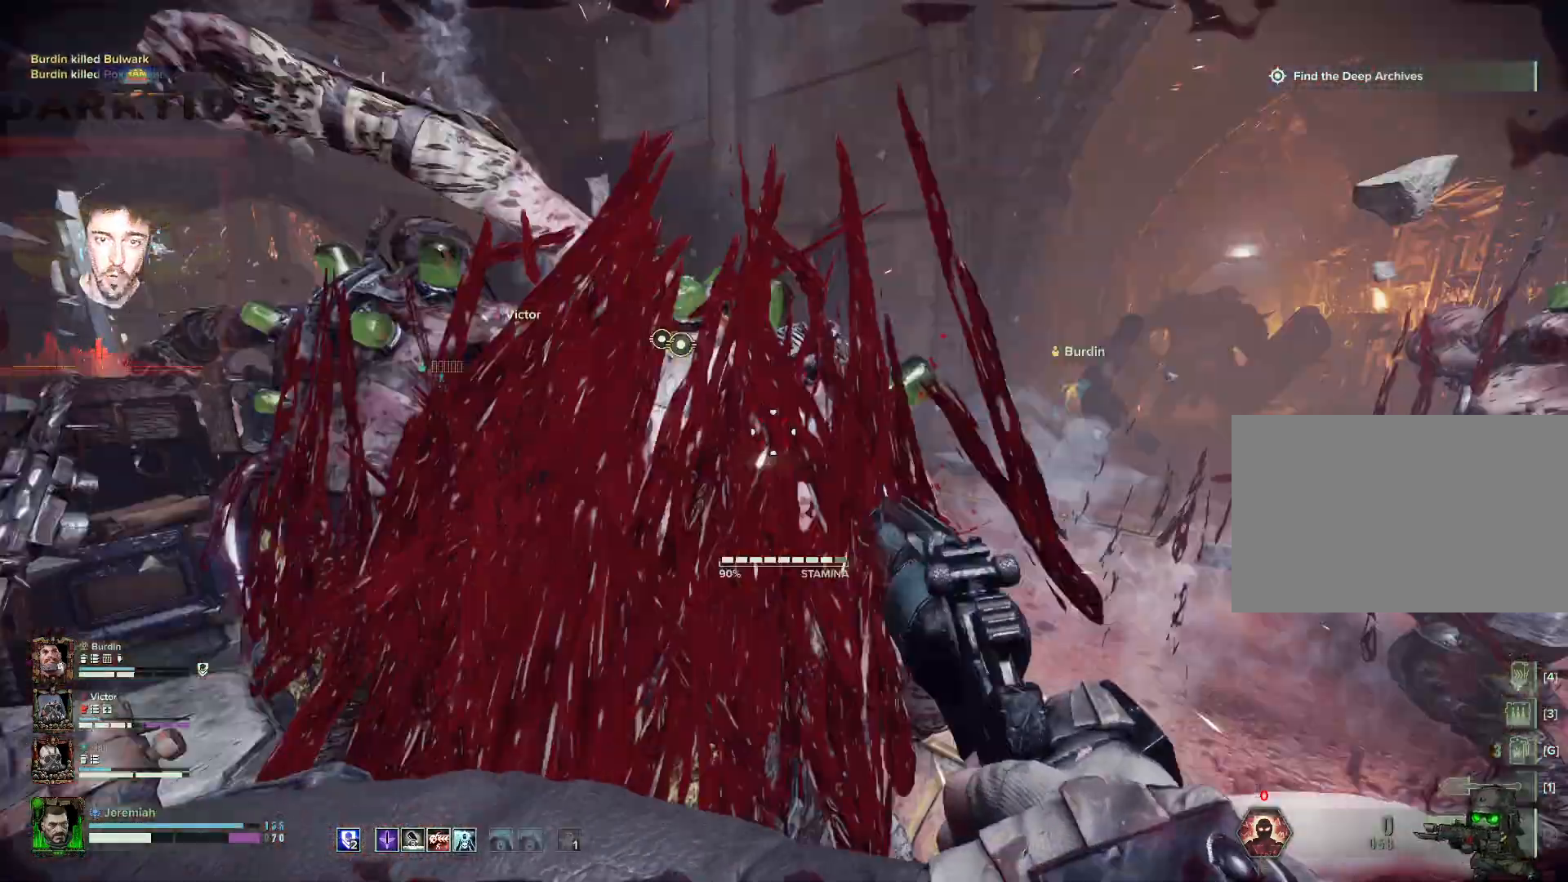
{"keys": ["s", "space"], "mouse": ["right"], "events": [[33, "mouse_left", "up"], [117, "d", "up"], [117, "mouse_left", "down"], [167, "mouse_left", "up"], [167, "space", "down"], [217, "mouse_left", "down"], [317, "mouse_left", "up"], [367, "space", "up"], [417, "space", "down"]]}
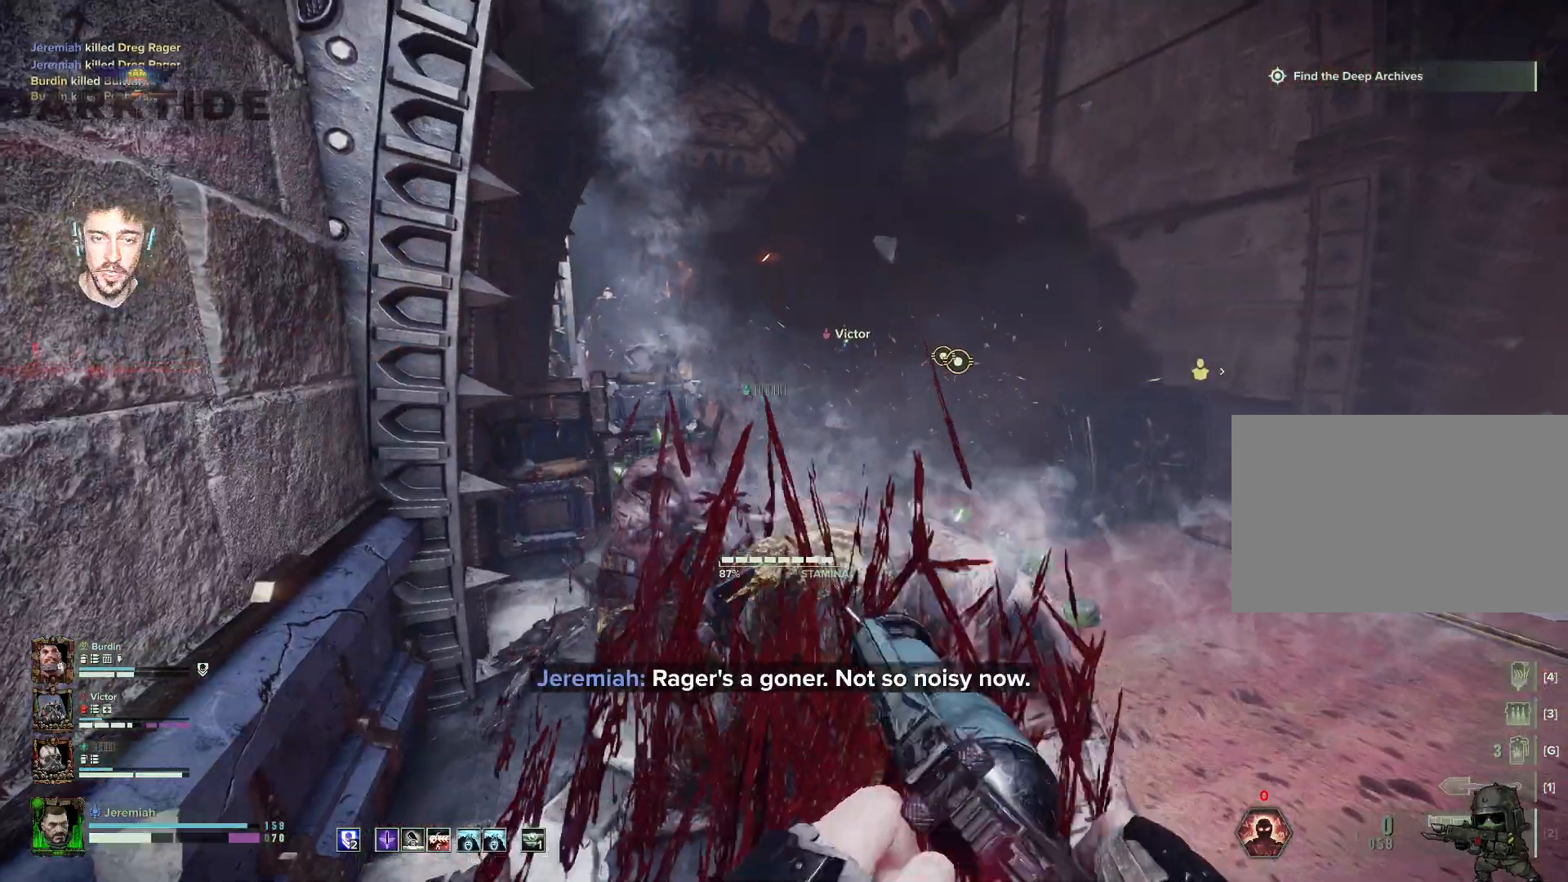
{"keys": ["d"], "mouse": ["left", "right"], "events": [[100, "space", "up"], [200, "q", "down"], [383, "mouse_left", "down"], [417, "d", "down"], [417, "q", "up"], [467, "s", "up"]]}
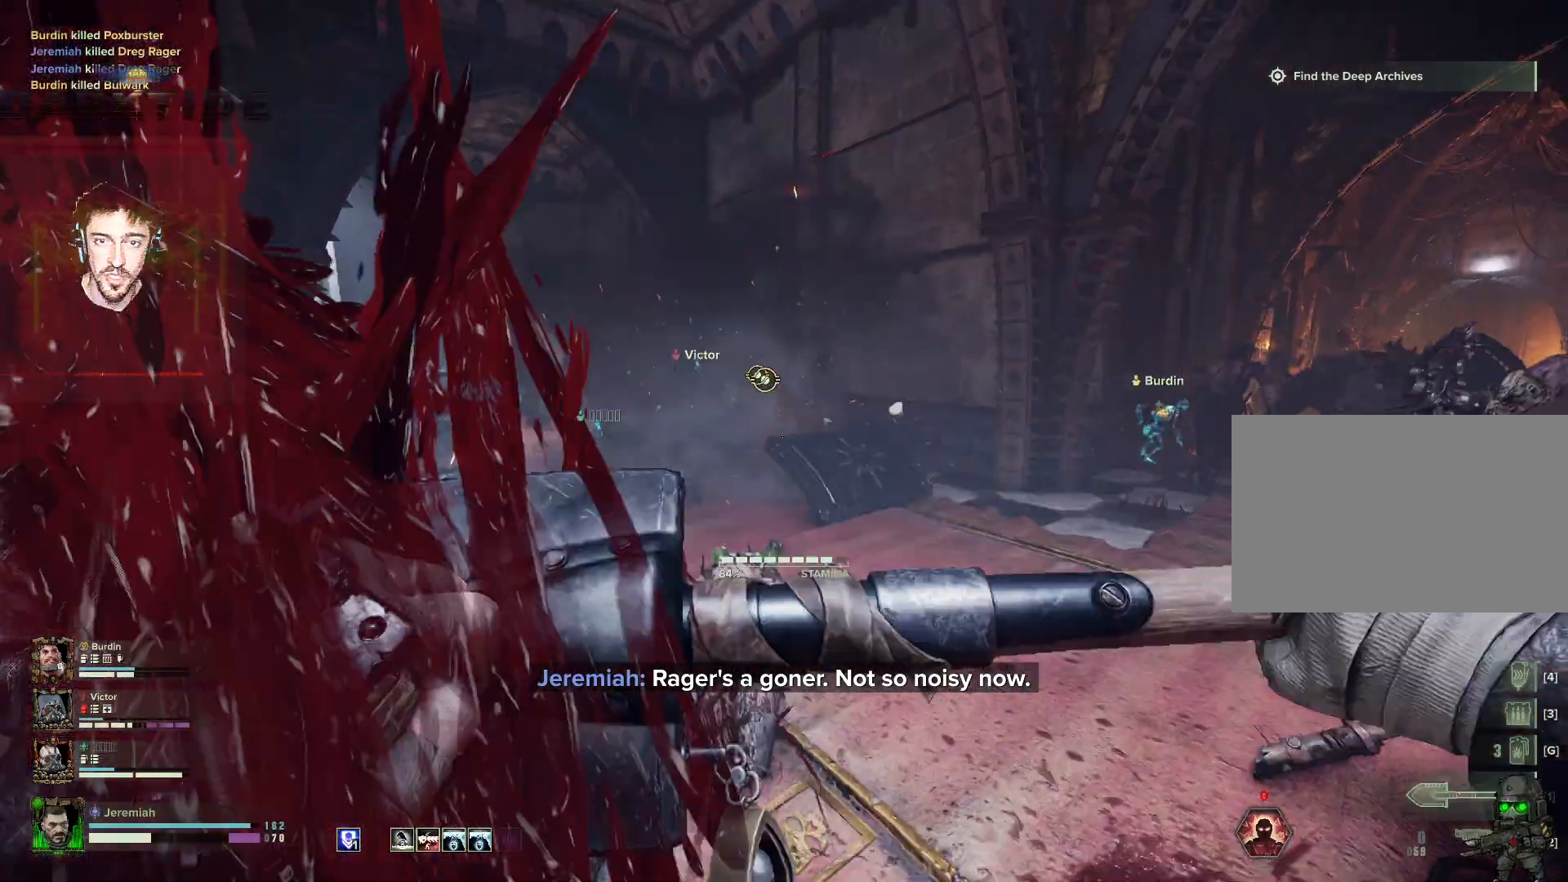
{"keys": ["d", "space", "w"], "mouse": [], "events": [[117, "w", "down"], [250, "d", "up"], [300, "mouse_right", "up"], [317, "mouse_left", "up"], [417, "d", "down"], [417, "mouse_left", "down"], [483, "mouse_left", "up"], [483, "space", "down"]]}
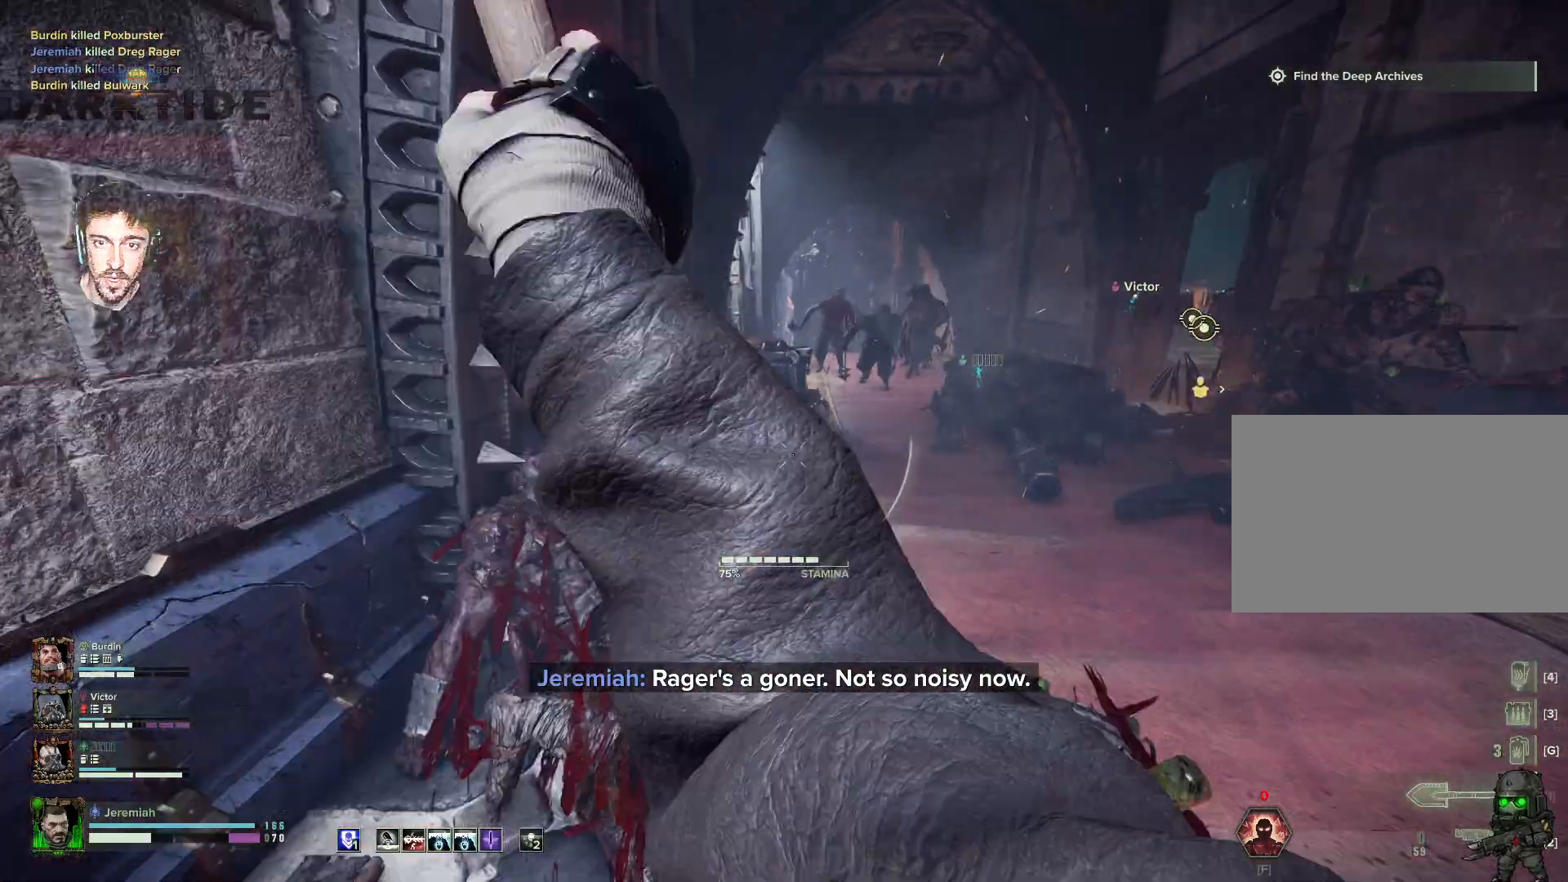
{"keys": ["w"], "mouse": [], "events": [[83, "mouse_left", "down"], [183, "mouse_left", "up"], [183, "space", "up"], [267, "mouse_left", "down"], [267, "space", "down"], [317, "mouse_left", "up"], [417, "mouse_left", "down"], [417, "space", "up"], [467, "d", "up"], [467, "mouse_left", "up"]]}
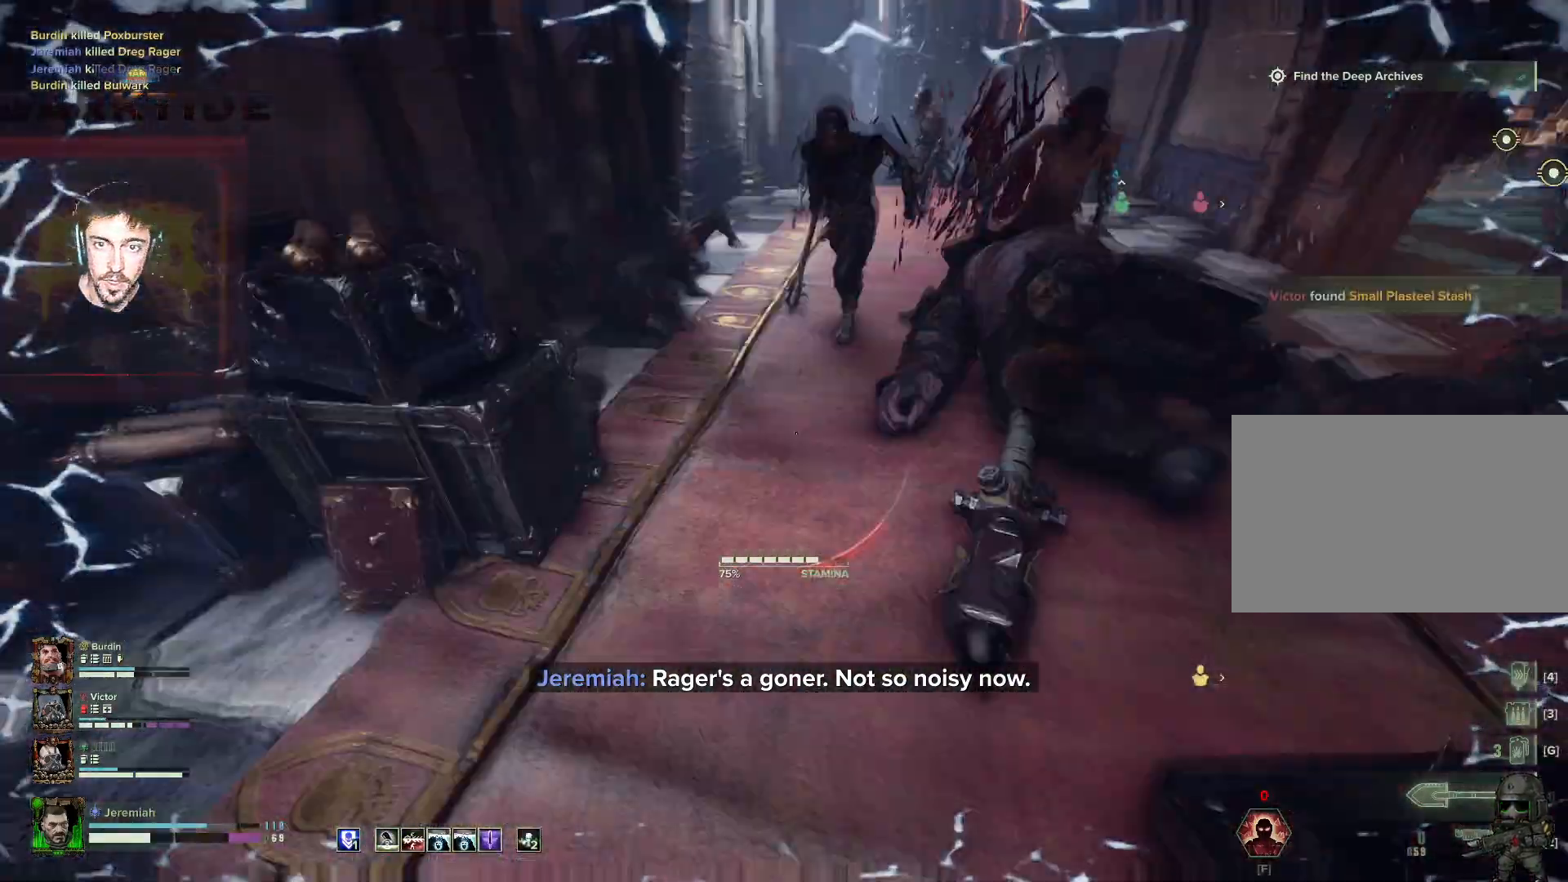
{"keys": ["w"], "mouse": [], "events": [[50, "f", "down"], [117, "f", "up"]]}
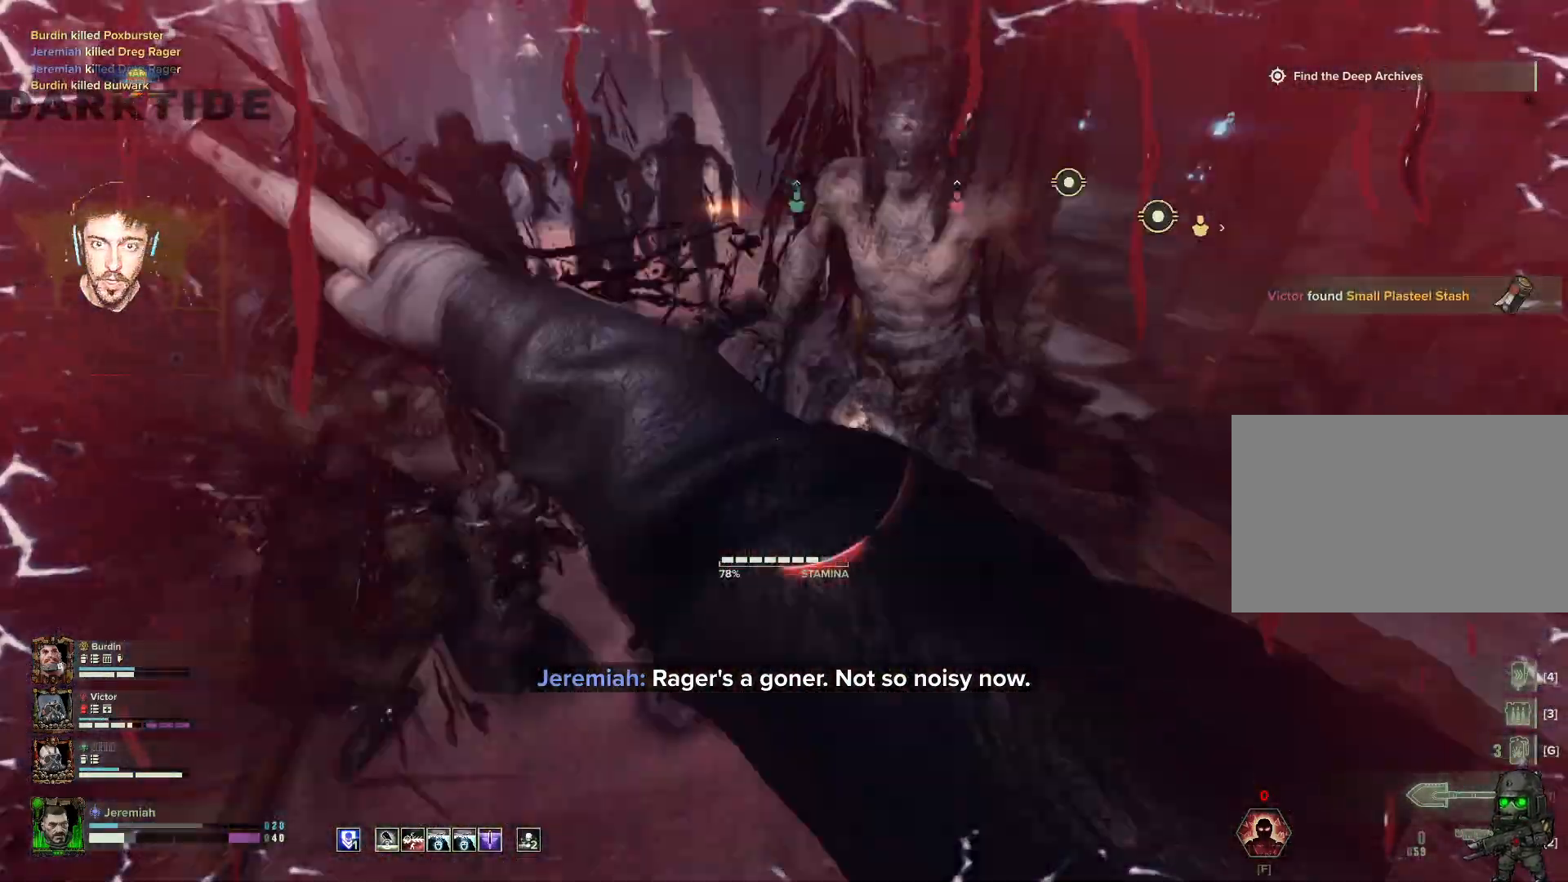
{"keys": ["d", "w"], "mouse": [], "events": [[17, "d", "down"]]}
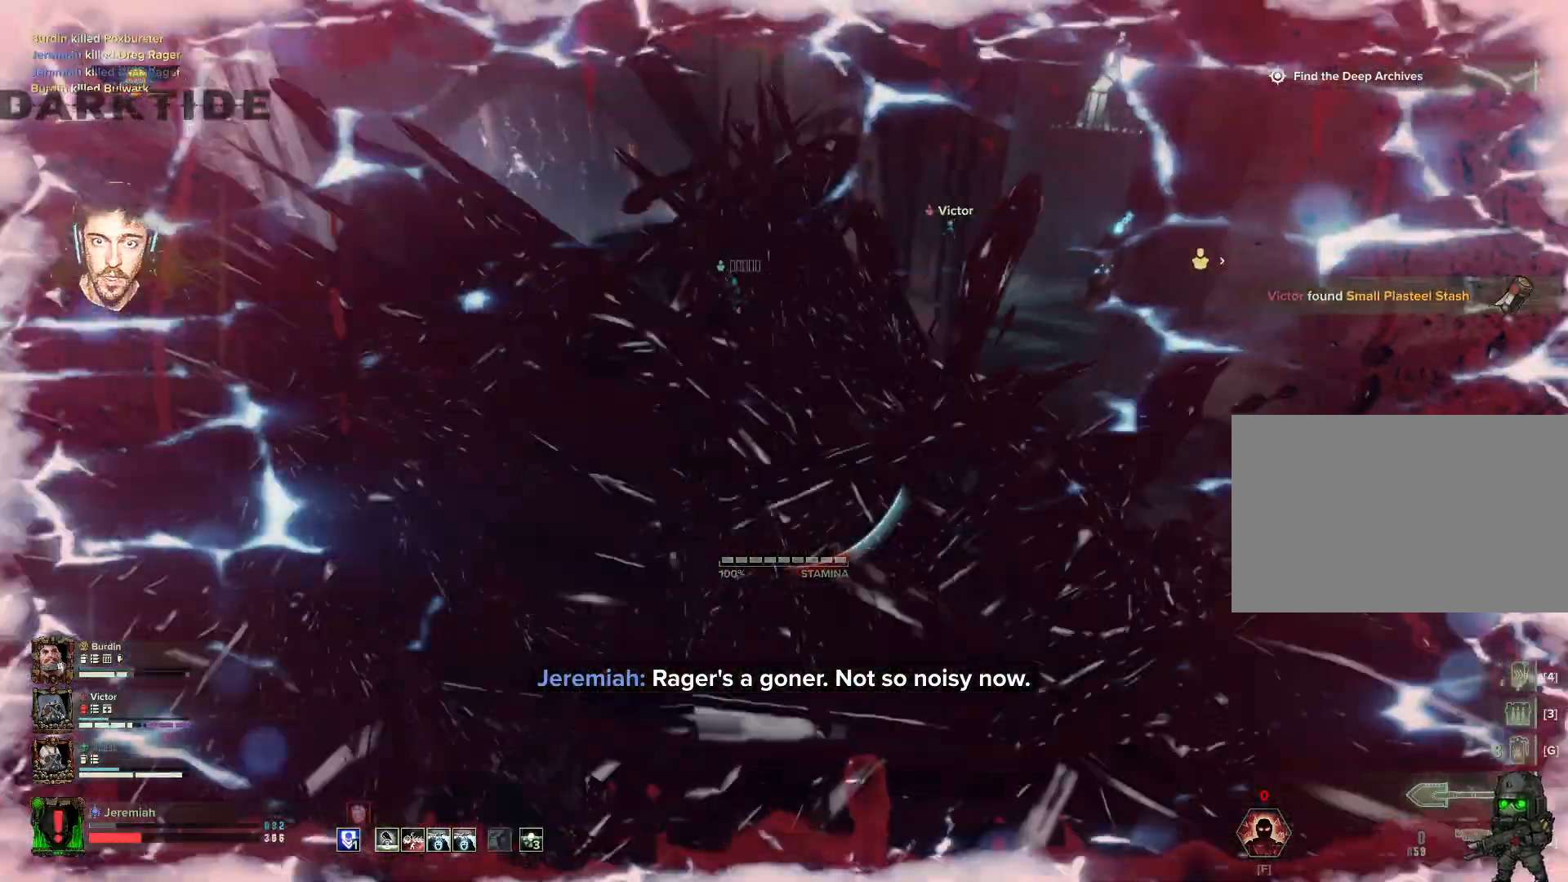
{"keys": ["w"], "mouse": ["right"], "events": [[83, "d", "up"], [500, "mouse_right", "down"]]}
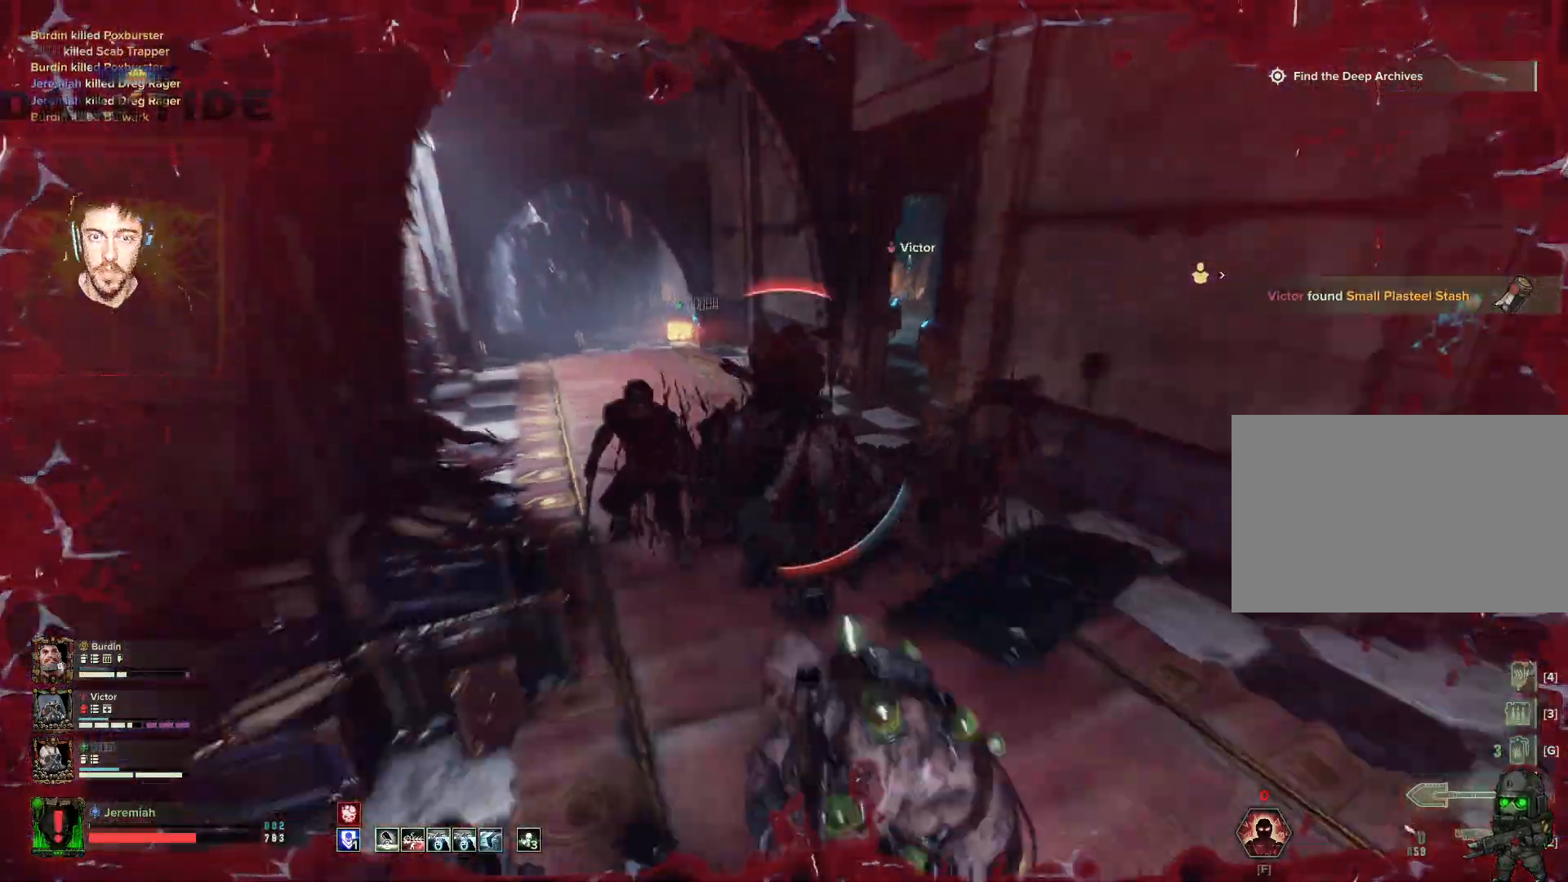
{"keys": [], "mouse": [], "events": [[117, "w", "up"], [317, "mouse_right", "up"]]}
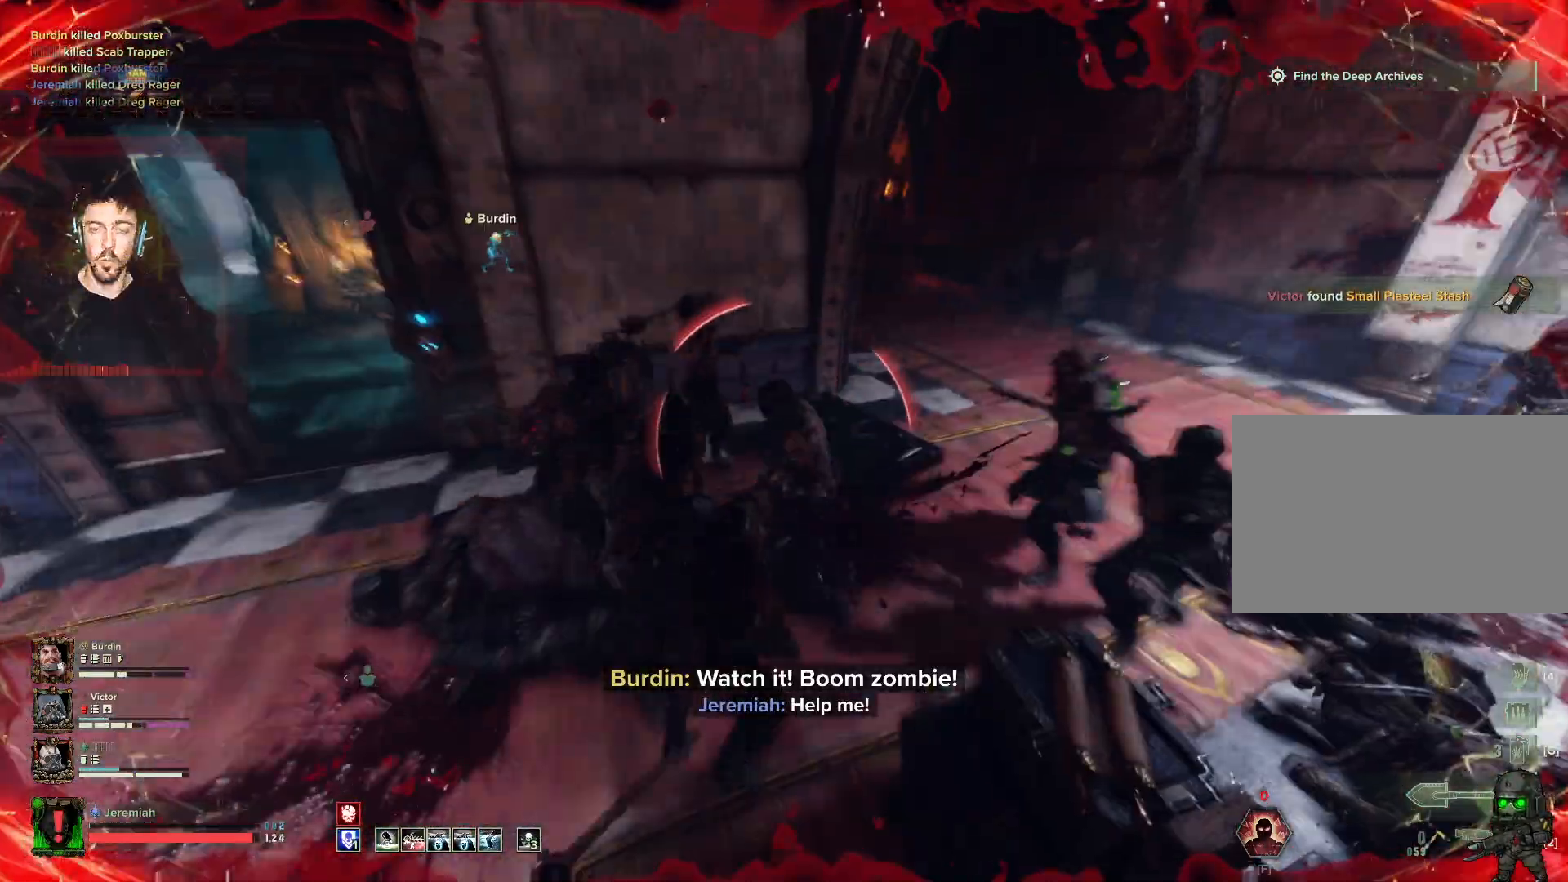
{"keys": [], "mouse": [], "events": []}
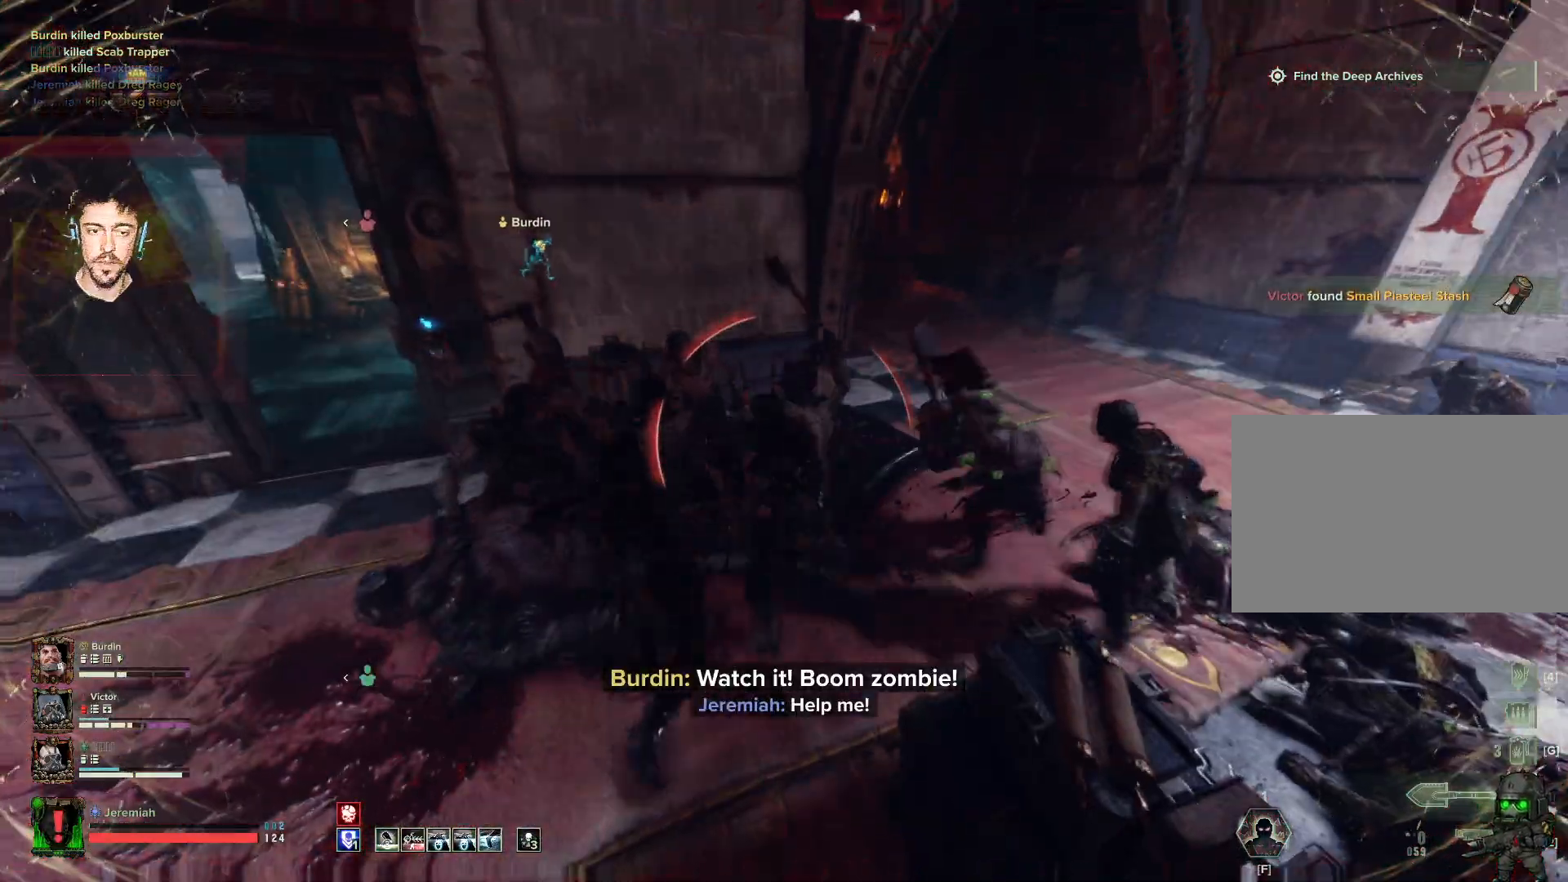
{"keys": [], "mouse": [], "events": []}
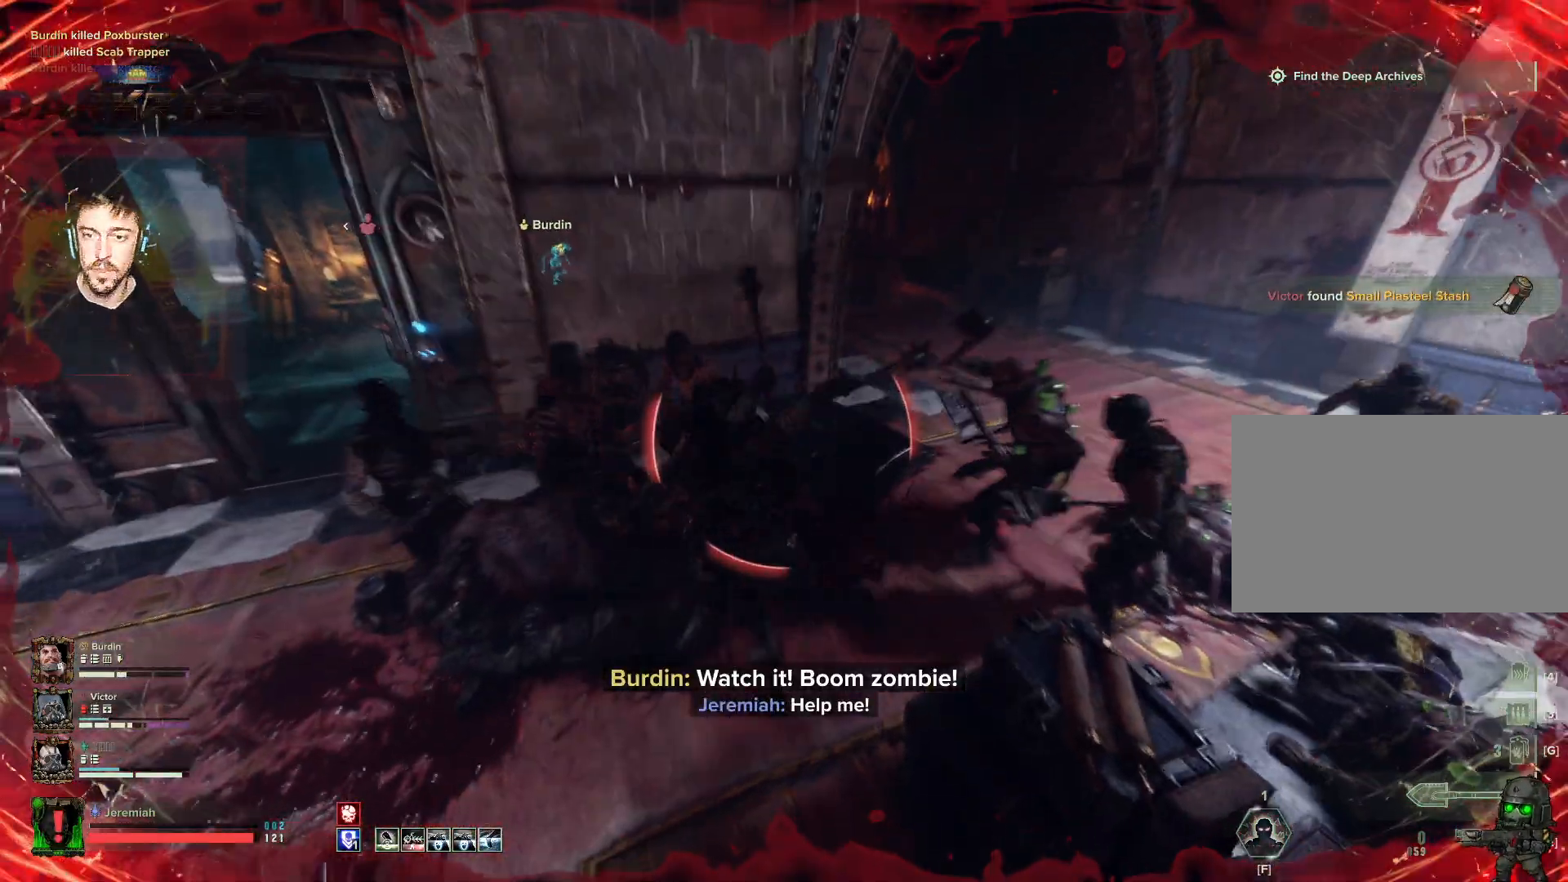
{"keys": [], "mouse": [], "events": []}
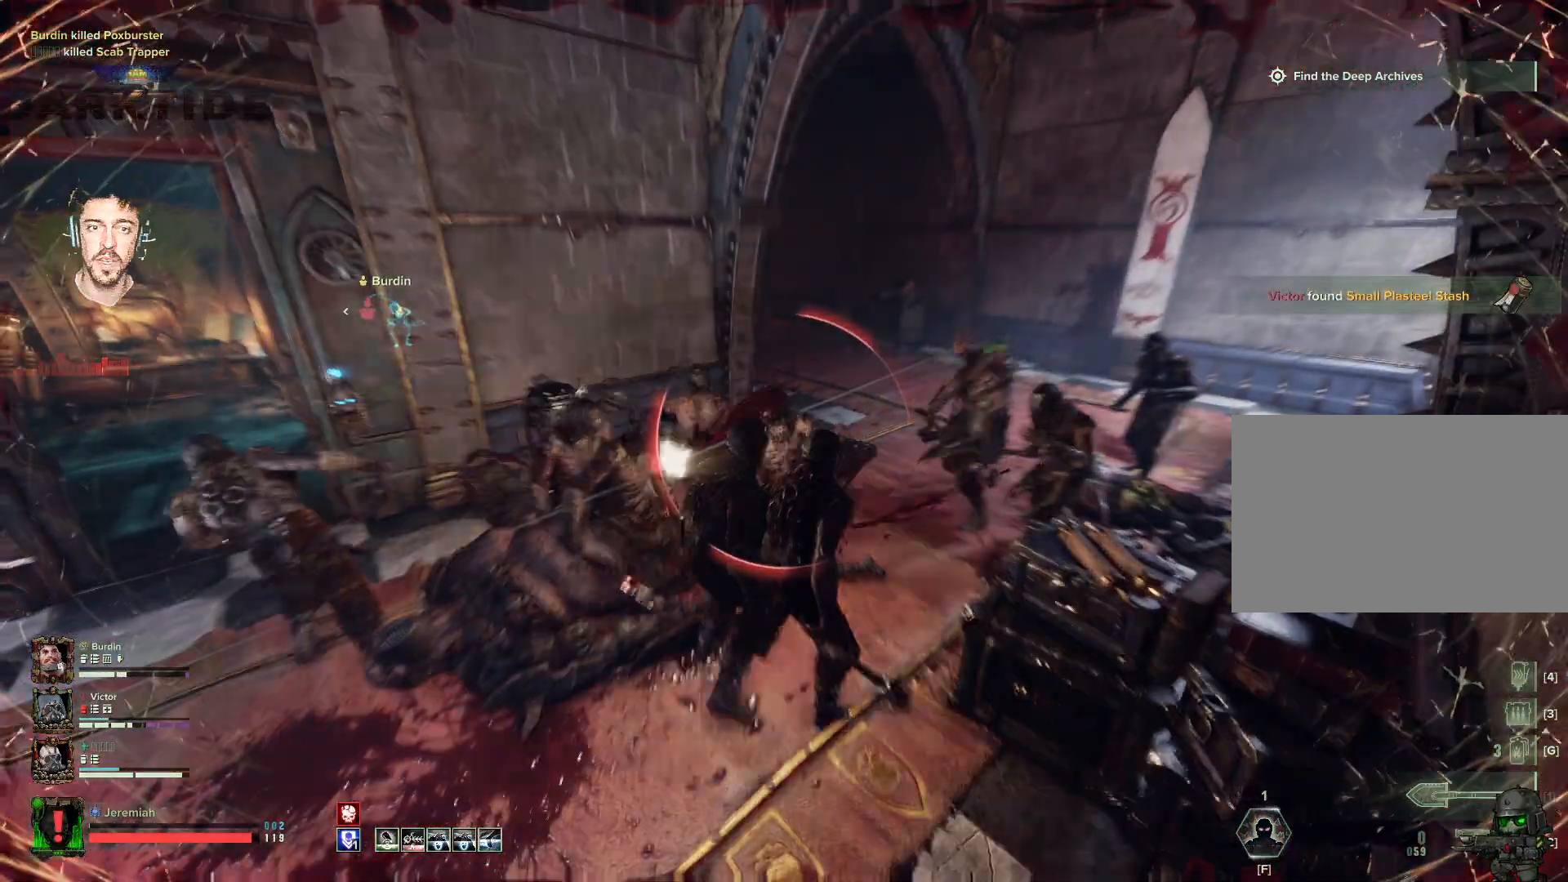
{"keys": [], "mouse": [], "events": []}